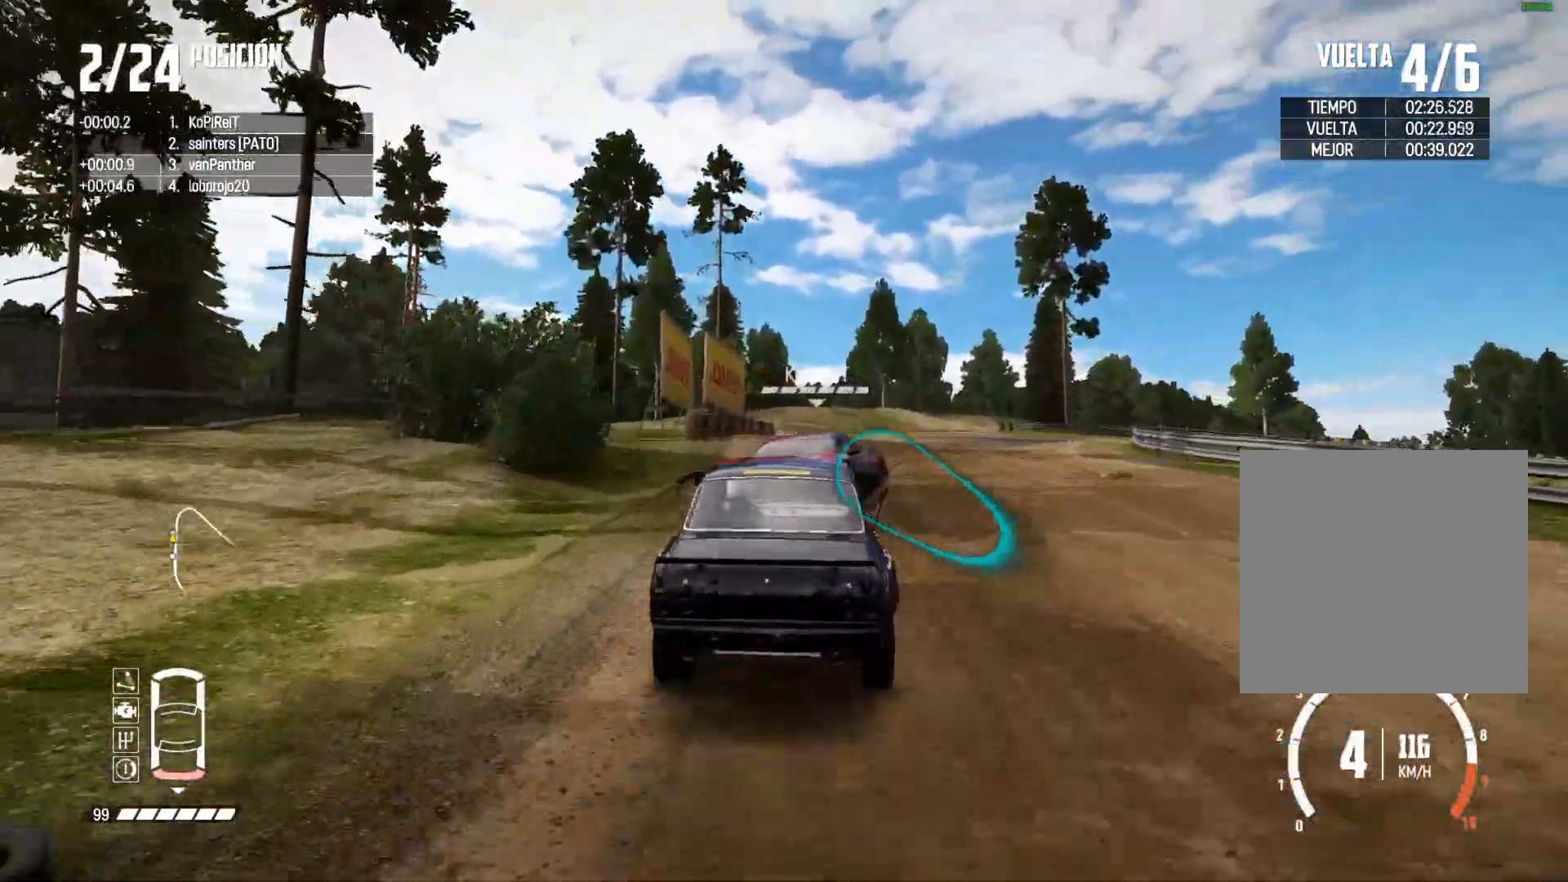
Gameplay with a controller (Xbox layout); each line is a JSON object with the inputs held at the frame after it. "events" lists button and stick changes between this image and that frame as [ms after this image, input, new state], when the widget could be followed in between. Not read: L3.
{"buttons": [], "left_stick": "right", "right_stick": "center", "events": [[317, "right_stick", "up"], [351, "X", "down"], [467, "X", "up"], [484, "right_stick", "center"], [501, "L2", "up"]]}
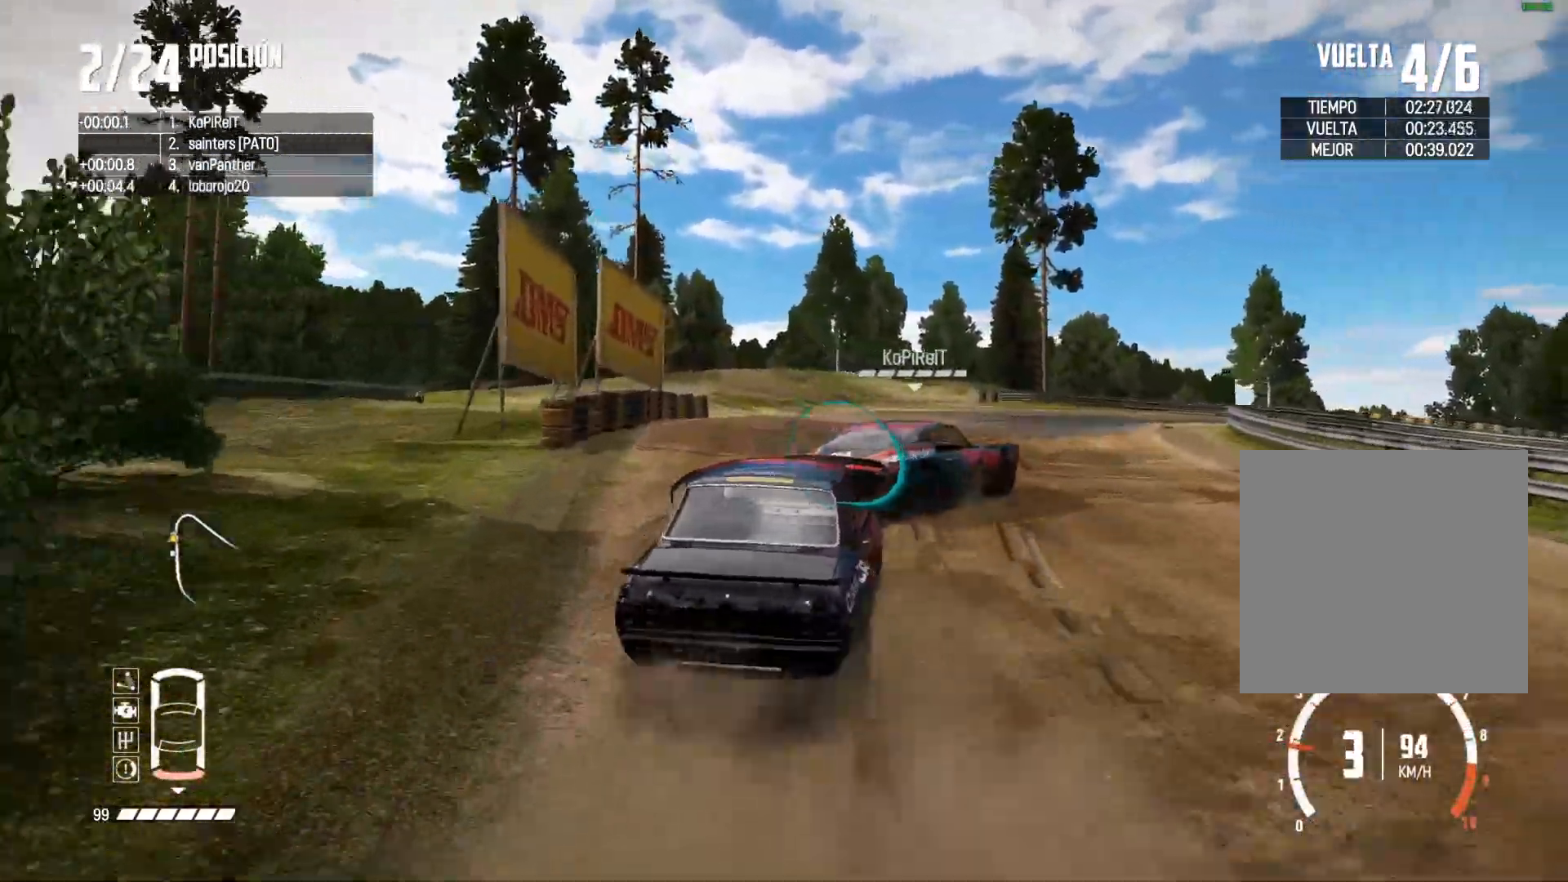
{"buttons": ["R2"], "left_stick": "left", "right_stick": "center", "events": [[167, "left_stick", "center"], [350, "R2", "down"], [400, "left_stick", "left"], [450, "R2", "up"], [500, "R2", "down"]]}
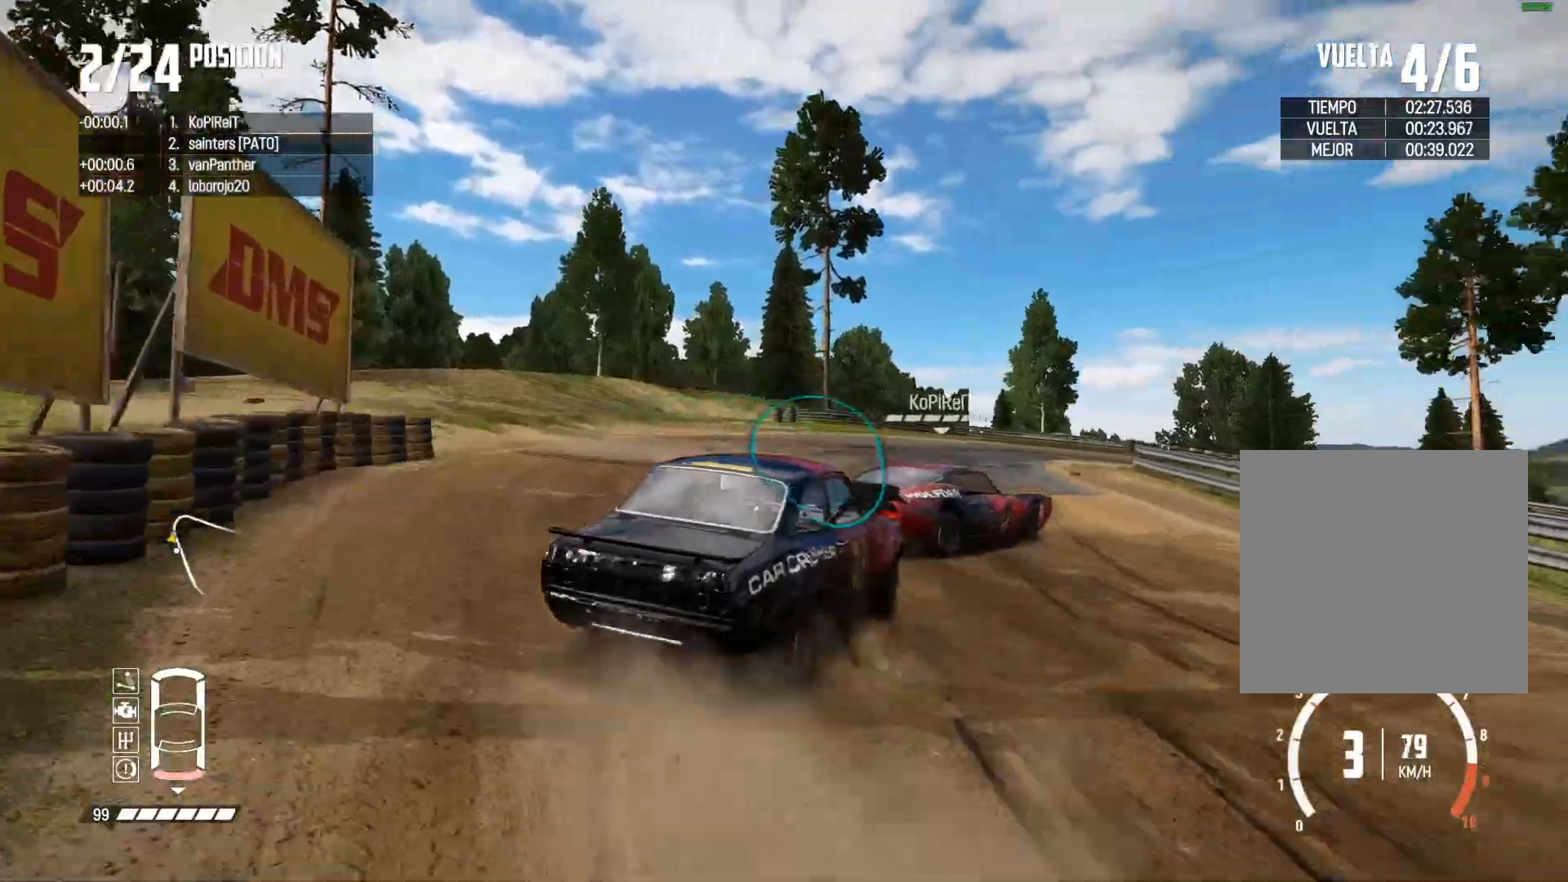
{"buttons": ["R2"], "left_stick": "left", "right_stick": "center", "events": [[201, "left_stick", "center"], [317, "left_stick", "left"]]}
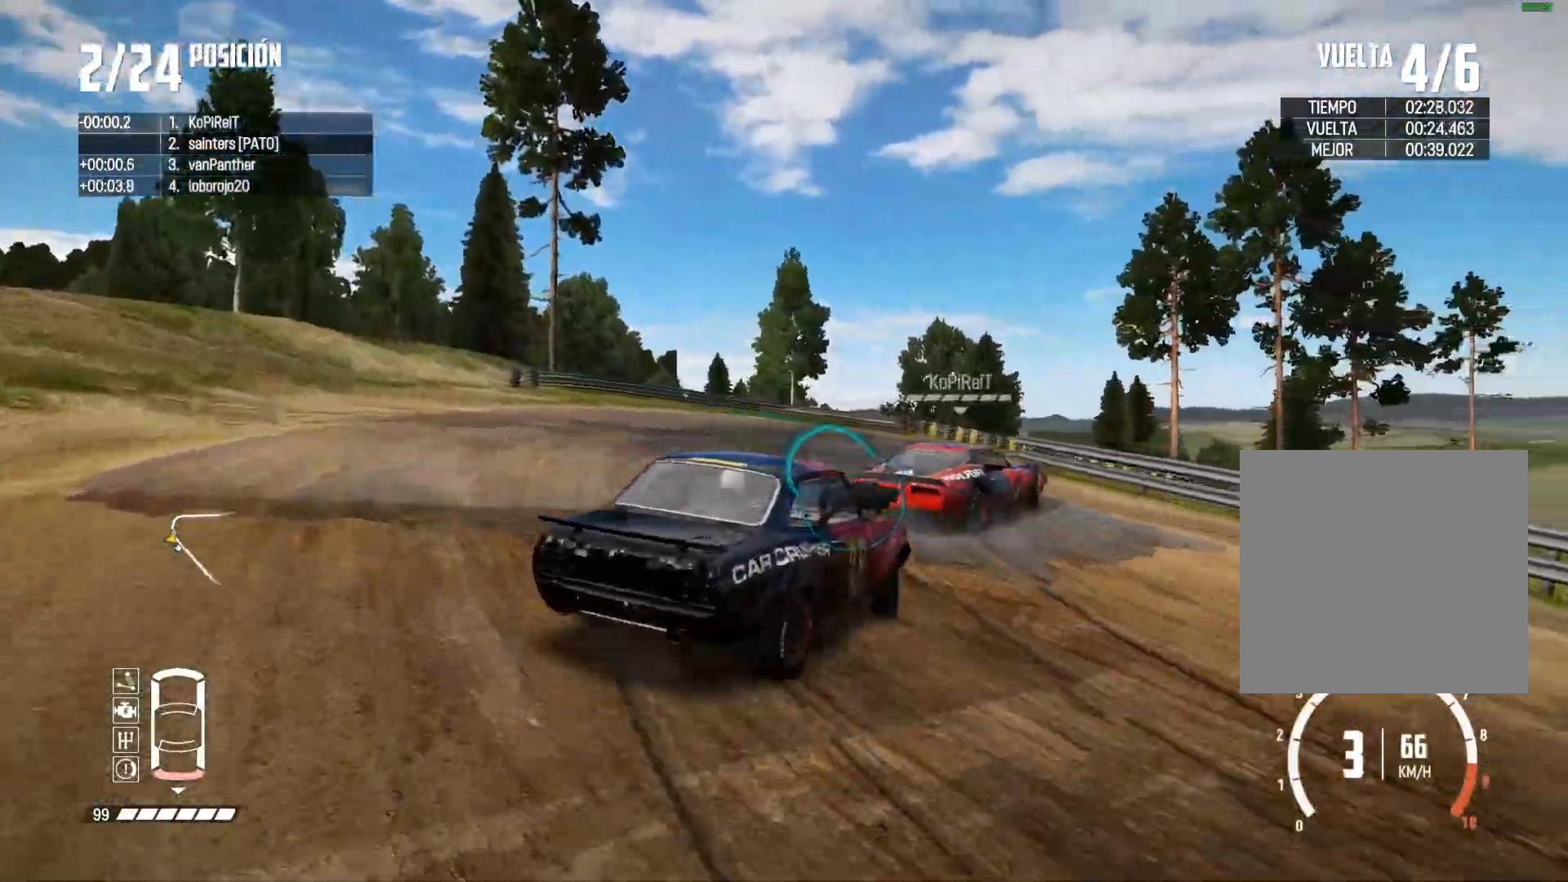
{"buttons": ["R2"], "left_stick": "center", "right_stick": "center", "events": [[150, "left_stick", "center"], [233, "left_stick", "left"], [400, "left_stick", "center"]]}
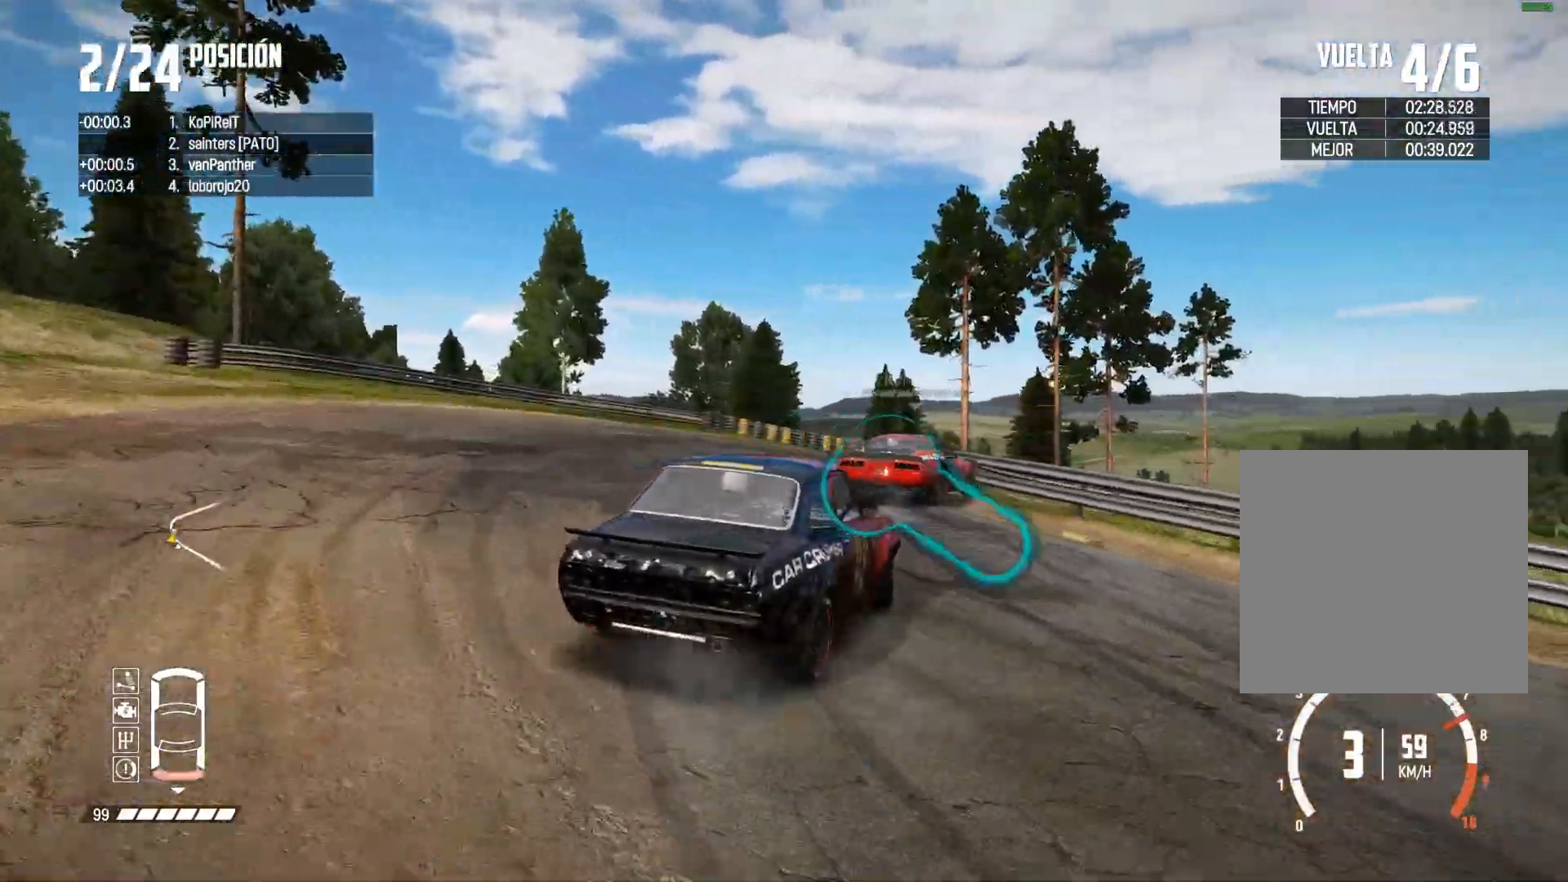
{"buttons": ["R2"], "left_stick": "left", "right_stick": "center", "events": [[100, "left_stick", "left"], [234, "left_stick", "center"], [334, "left_stick", "left"]]}
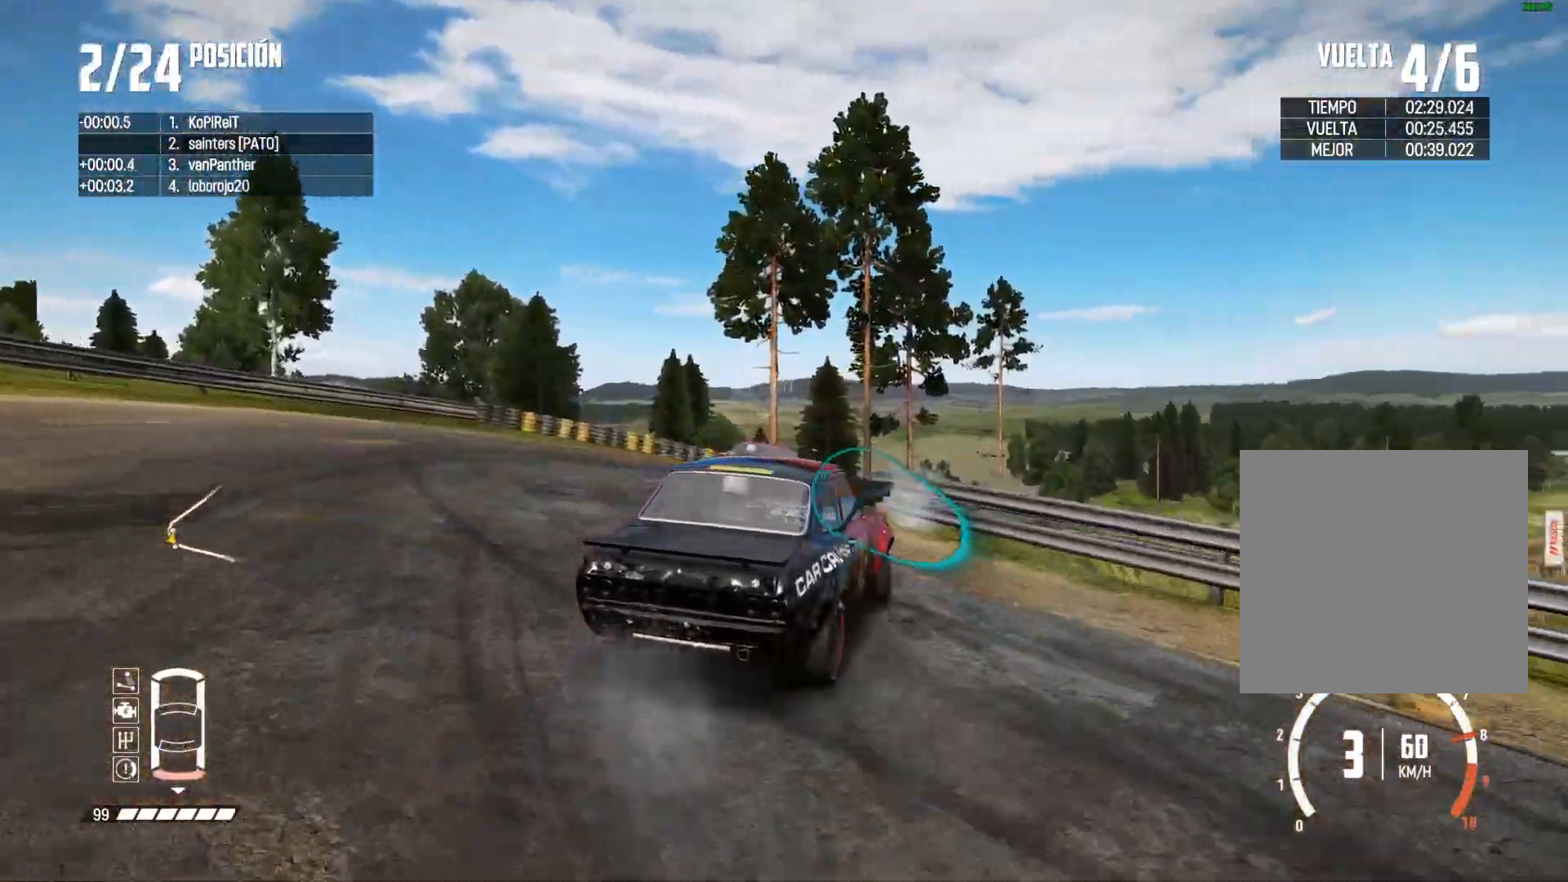
{"buttons": ["R2"], "left_stick": "right", "right_stick": "center", "events": [[83, "left_stick", "center"], [434, "left_stick", "right"]]}
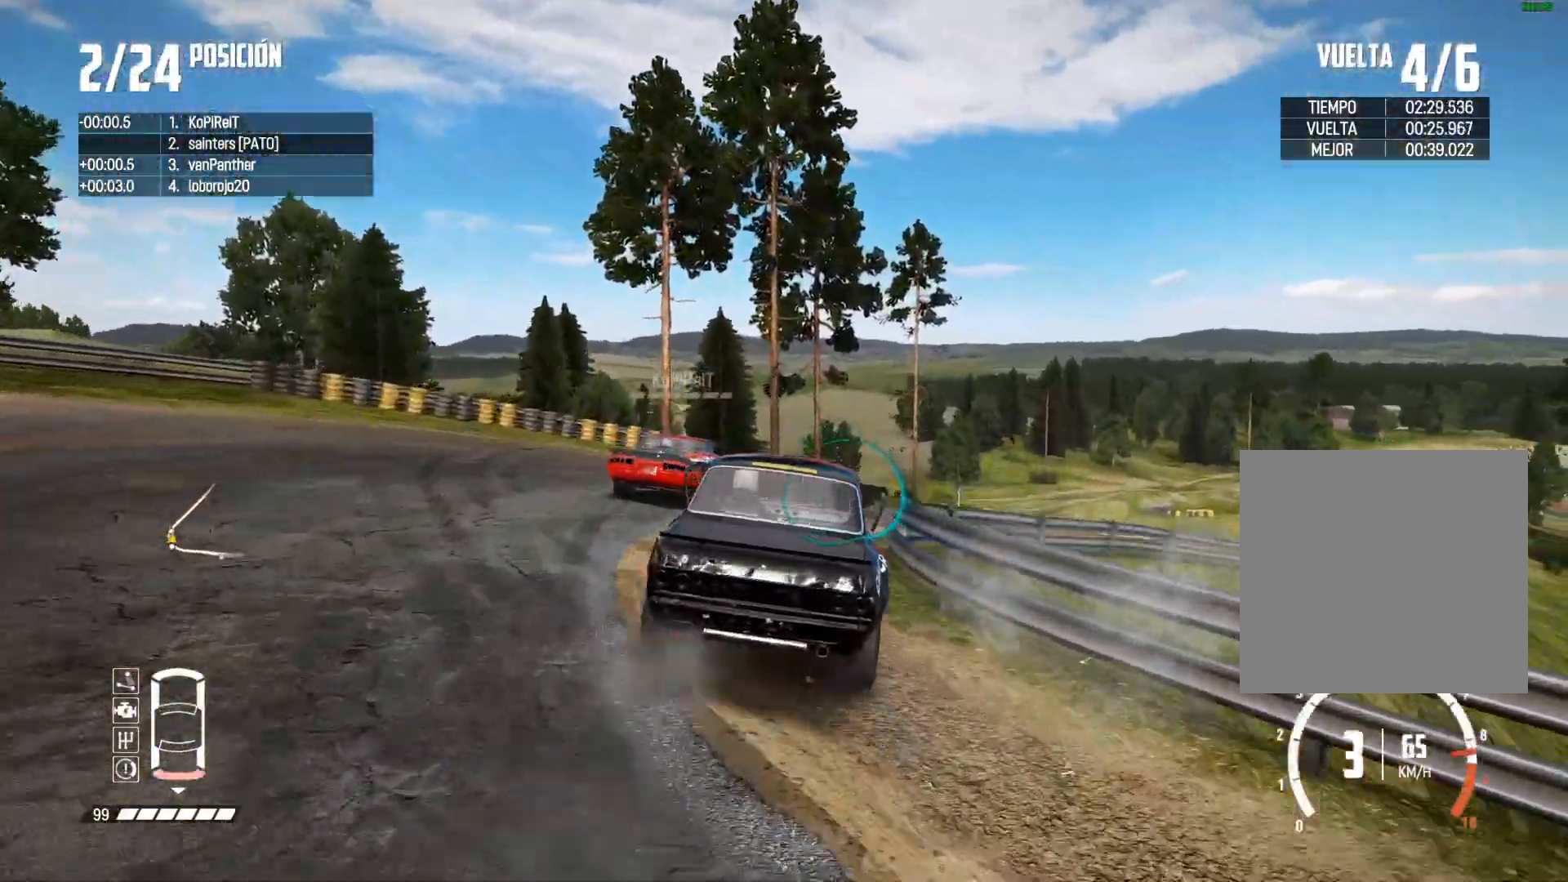
{"buttons": ["R2"], "left_stick": "center", "right_stick": "center", "events": [[117, "left_stick", "center"], [267, "left_stick", "right"], [467, "left_stick", "center"]]}
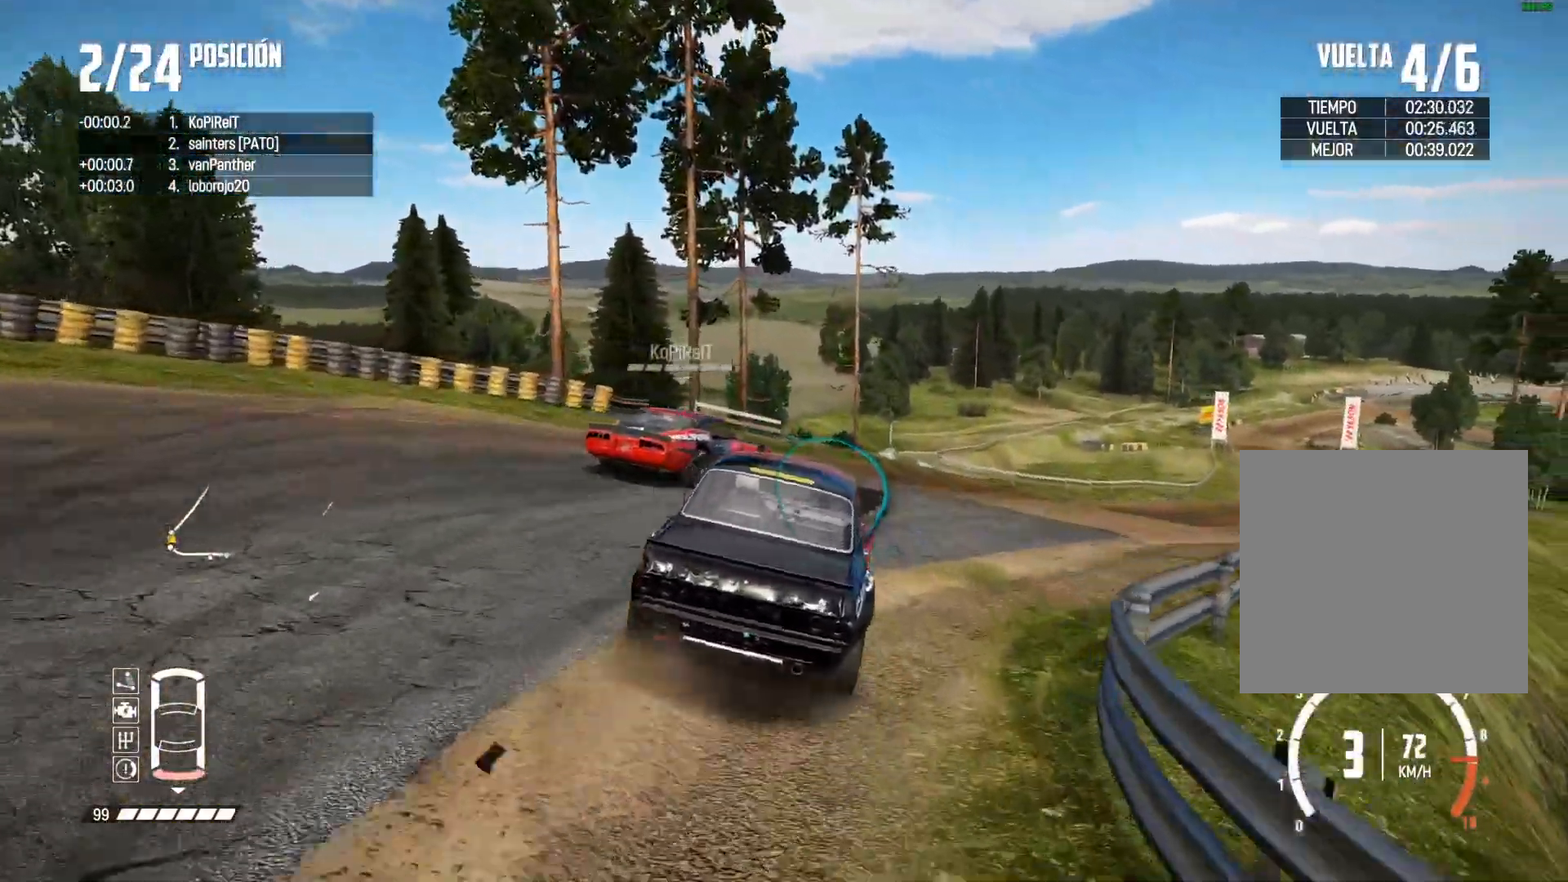
{"buttons": ["R2"], "left_stick": "center", "right_stick": "center", "events": [[117, "left_stick", "right"], [384, "left_stick", "center"]]}
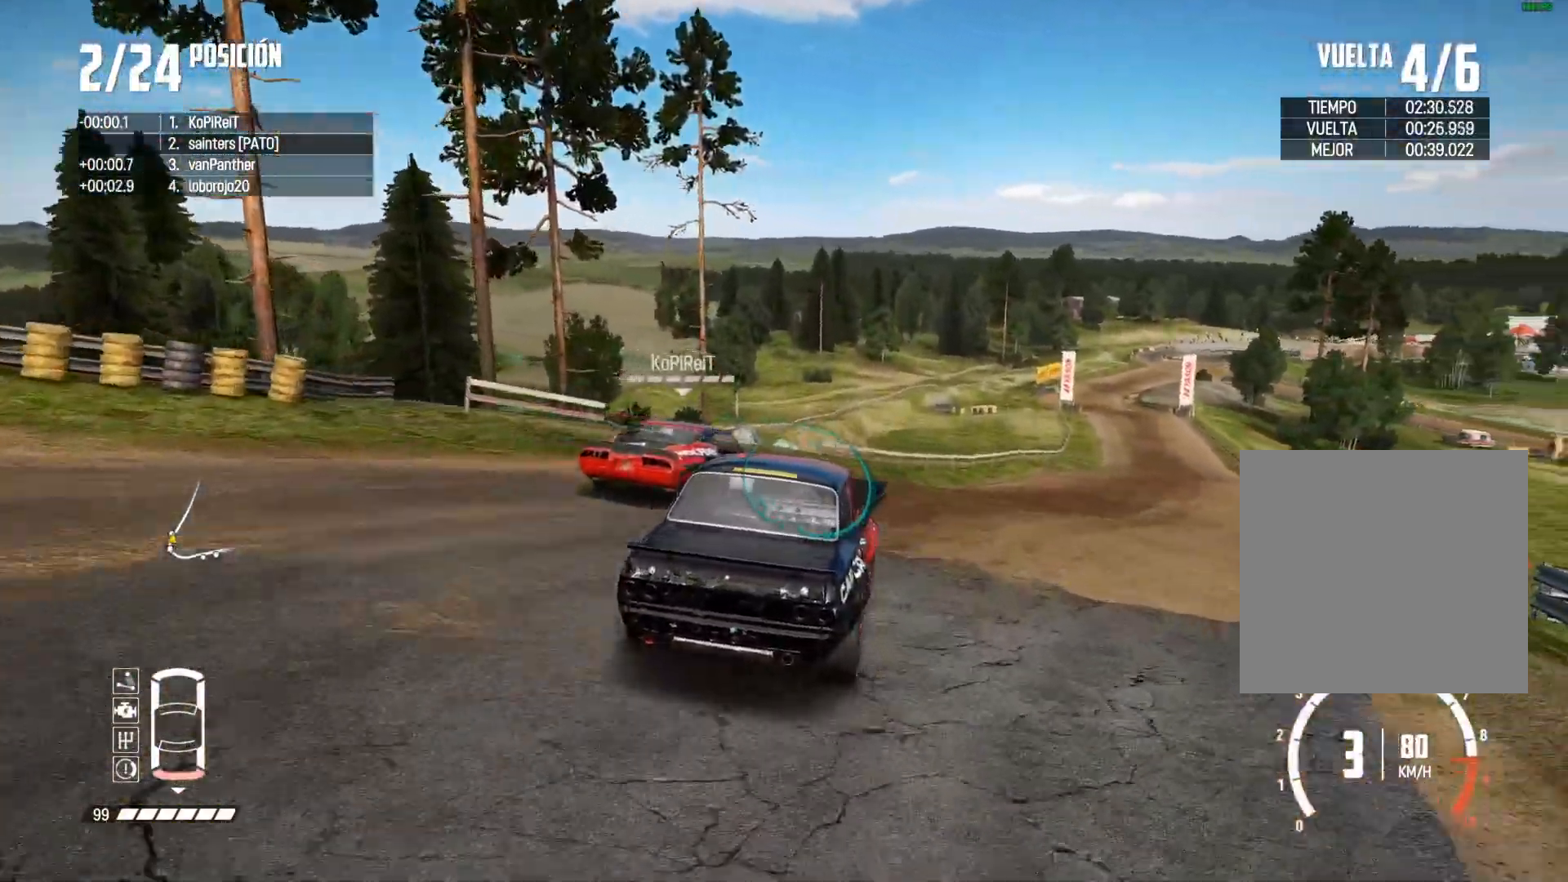
{"buttons": ["R2"], "left_stick": "right", "right_stick": "center", "events": [[34, "right_stick", "up-right"], [100, "right_stick", "down-left"], [151, "left_stick", "right"], [151, "right_stick", "center"], [334, "left_stick", "center"], [467, "left_stick", "right"]]}
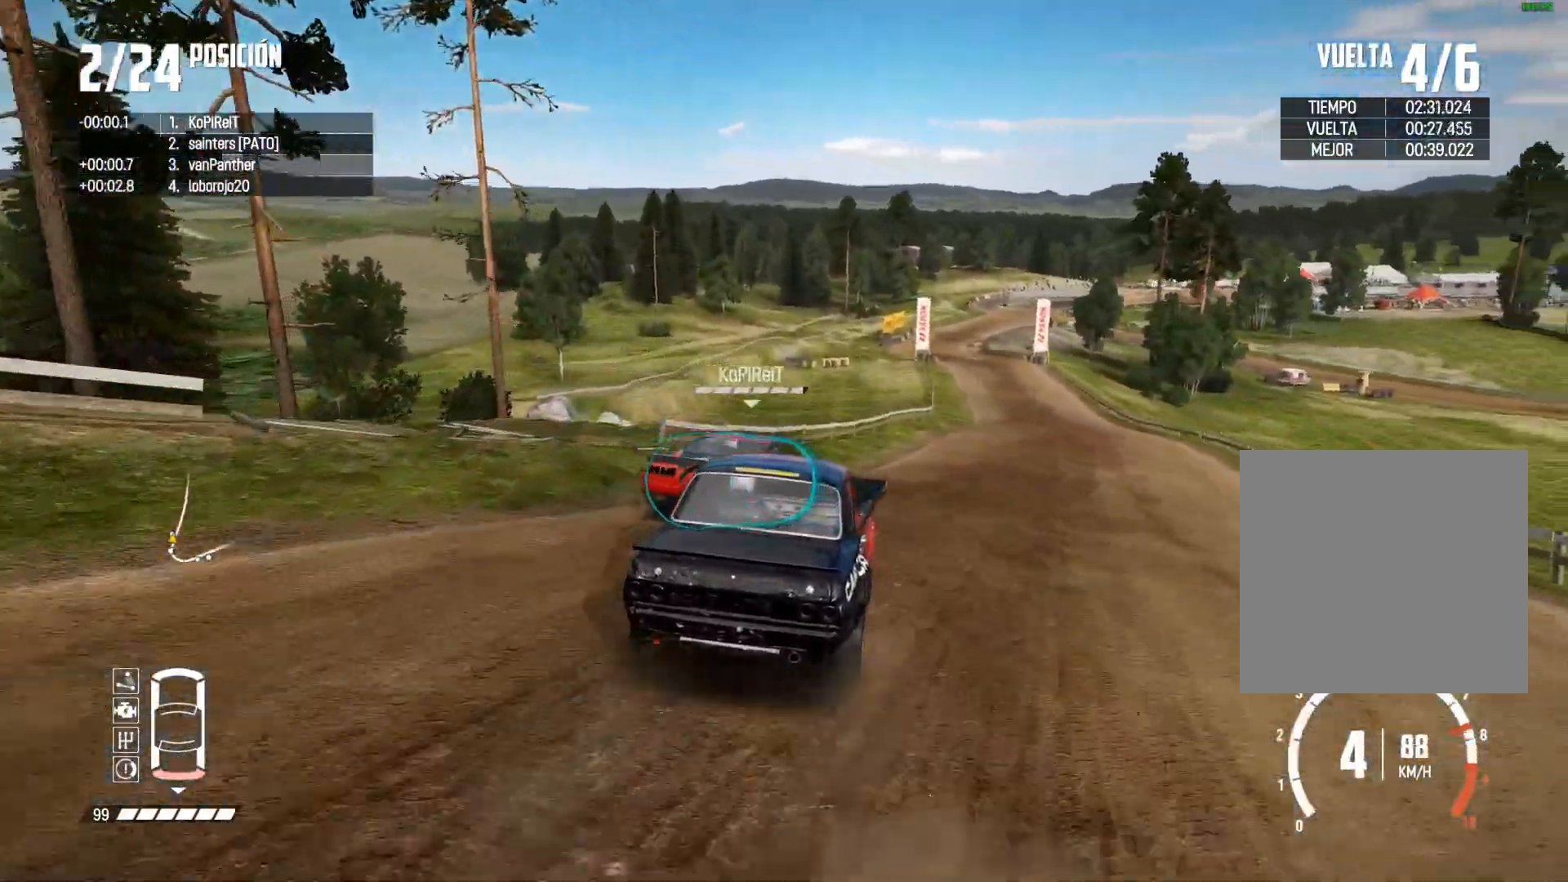
{"buttons": ["R2"], "left_stick": "right", "right_stick": "center", "events": [[100, "left_stick", "center"], [200, "left_stick", "right"], [317, "left_stick", "center"], [450, "left_stick", "right"]]}
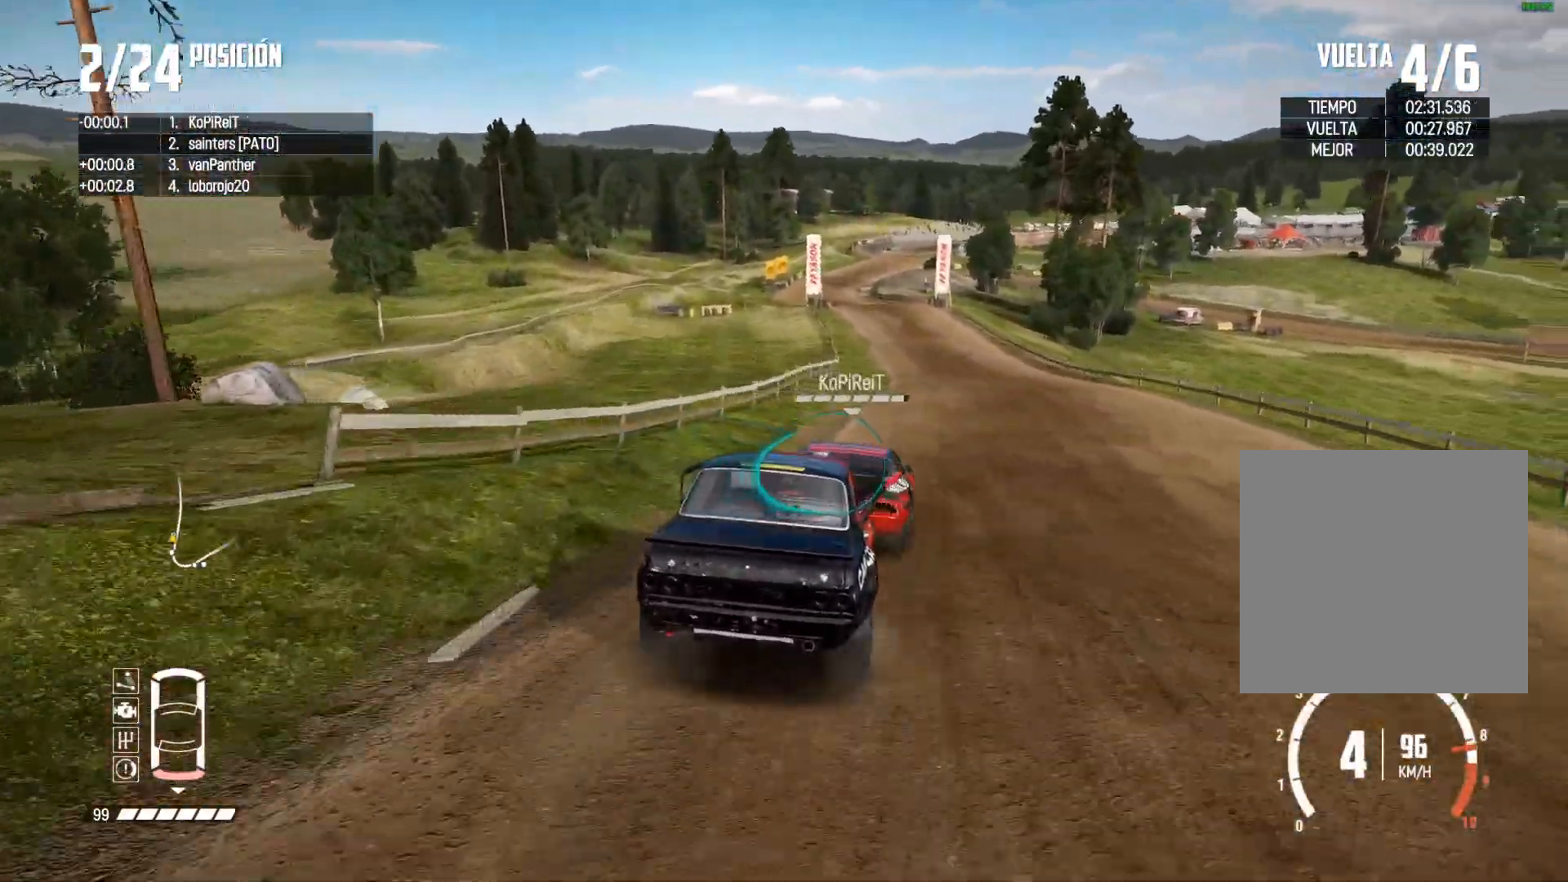
{"buttons": [], "left_stick": "center", "right_stick": "center", "events": [[84, "left_stick", "center"], [184, "left_stick", "right"], [301, "left_stick", "center"], [484, "R2", "up"]]}
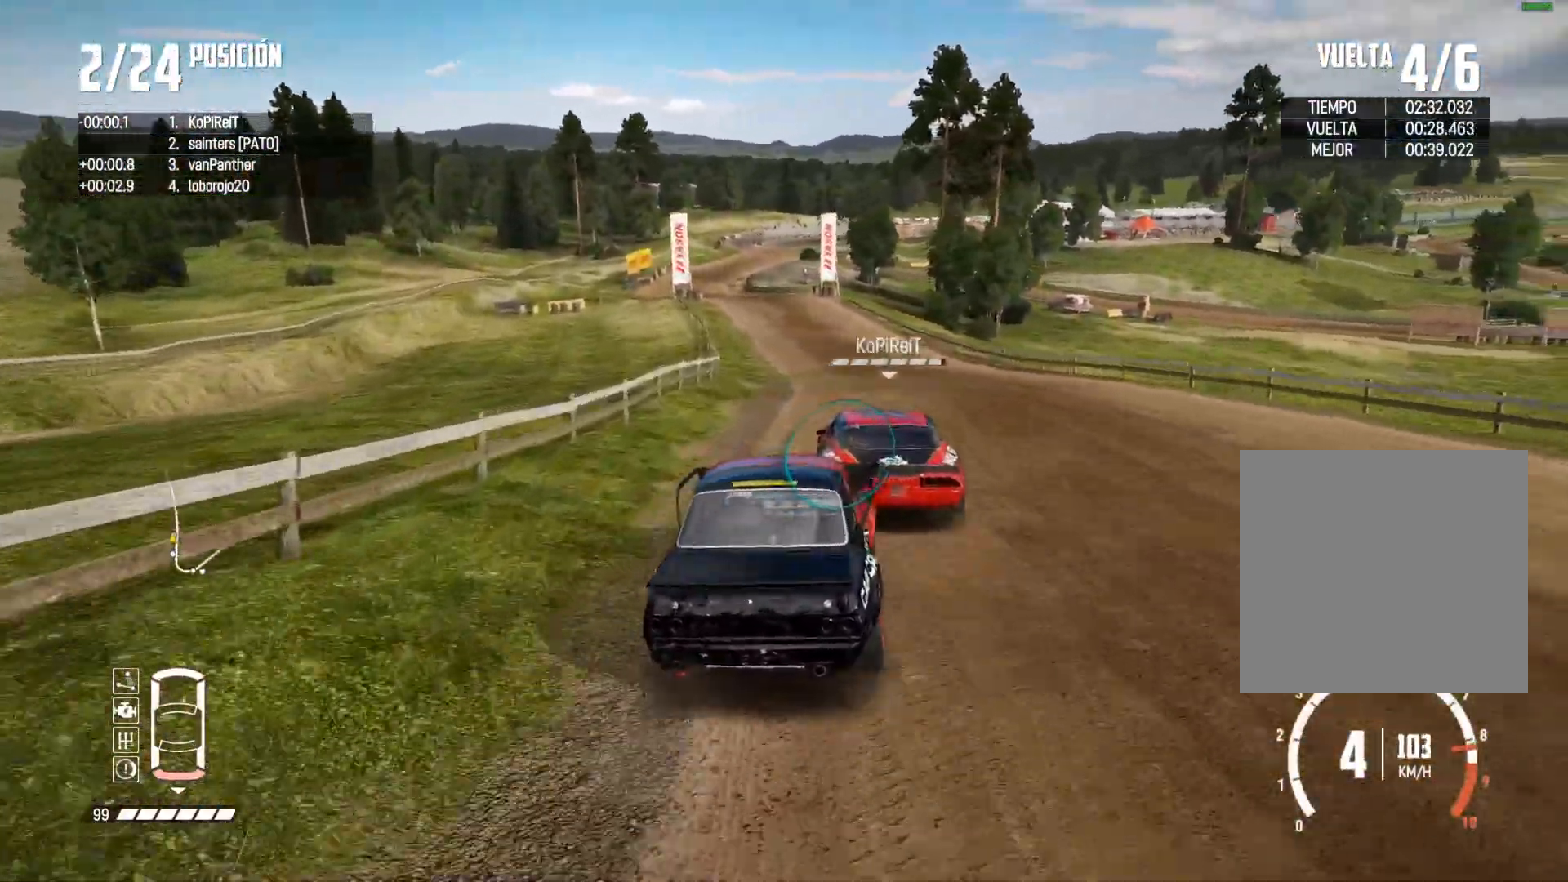
{"buttons": ["R2"], "left_stick": "center", "right_stick": "center", "events": [[117, "R2", "down"], [350, "left_stick", "left"], [450, "left_stick", "center"]]}
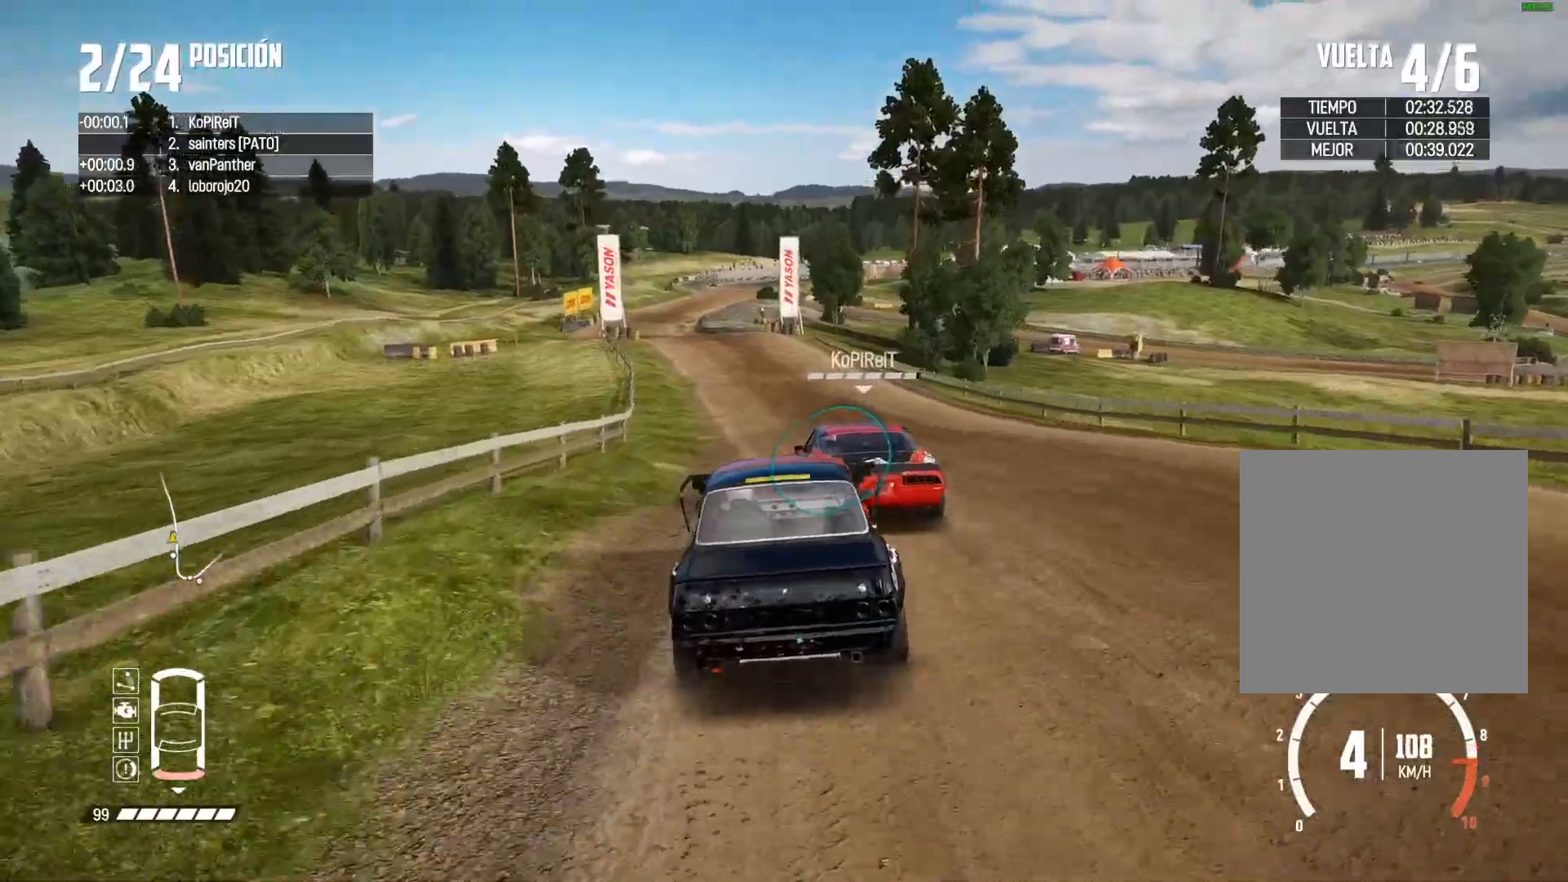
{"buttons": ["R2"], "left_stick": "center", "right_stick": "center", "events": [[17, "right_stick", "up-right"], [34, "left_stick", "left"], [100, "right_stick", "center"], [151, "left_stick", "center"], [301, "left_stick", "left"], [417, "left_stick", "center"]]}
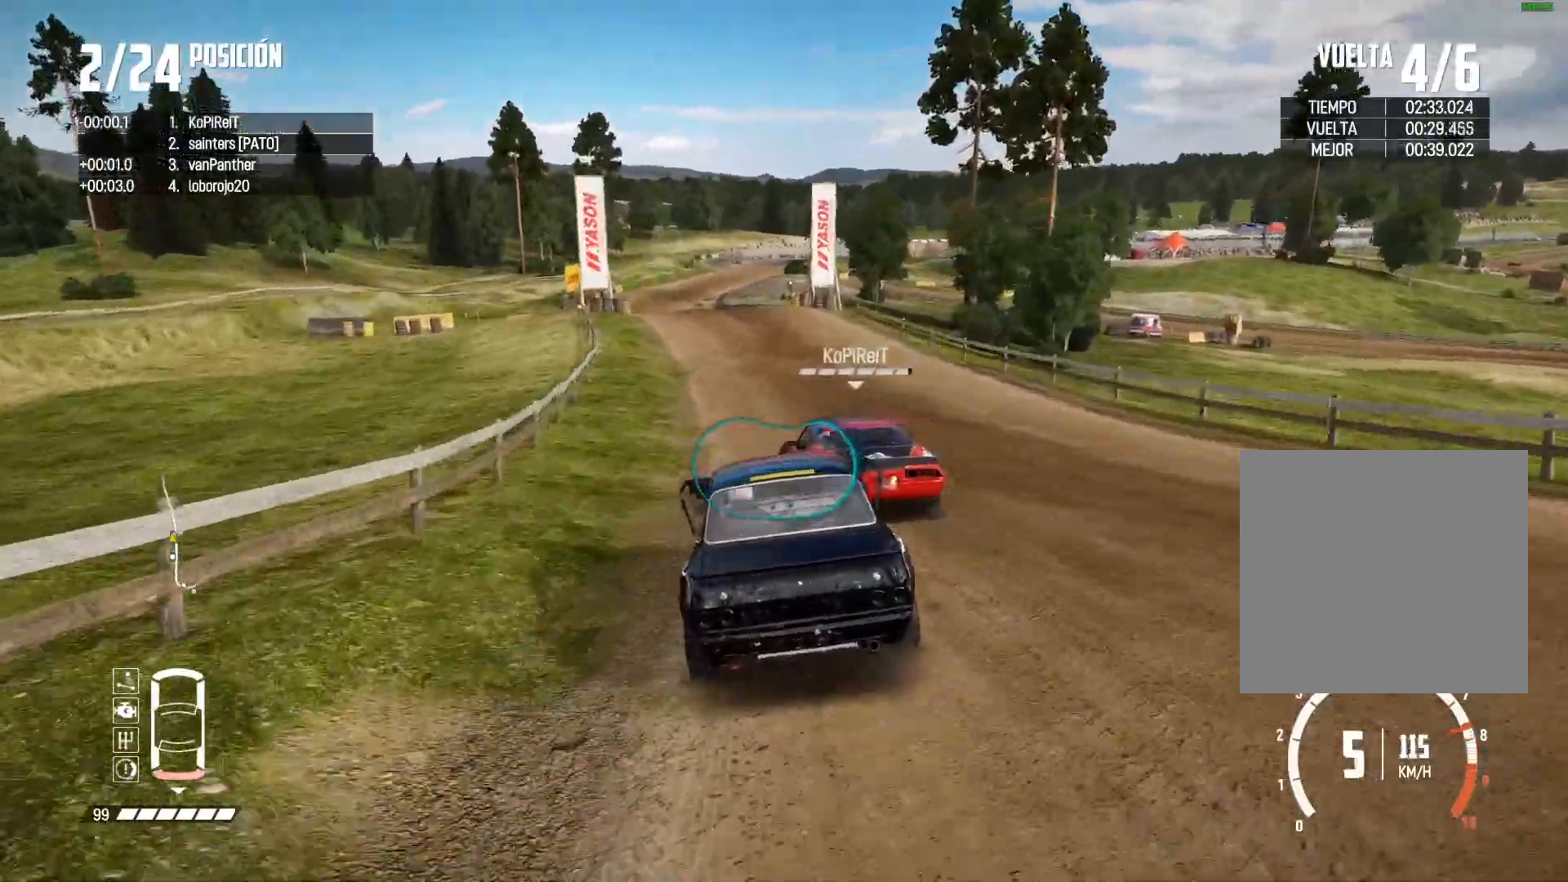
{"buttons": ["R2"], "left_stick": "center", "right_stick": "center", "events": [[50, "left_stick", "left"], [200, "left_stick", "center"], [300, "left_stick", "left"], [417, "left_stick", "center"]]}
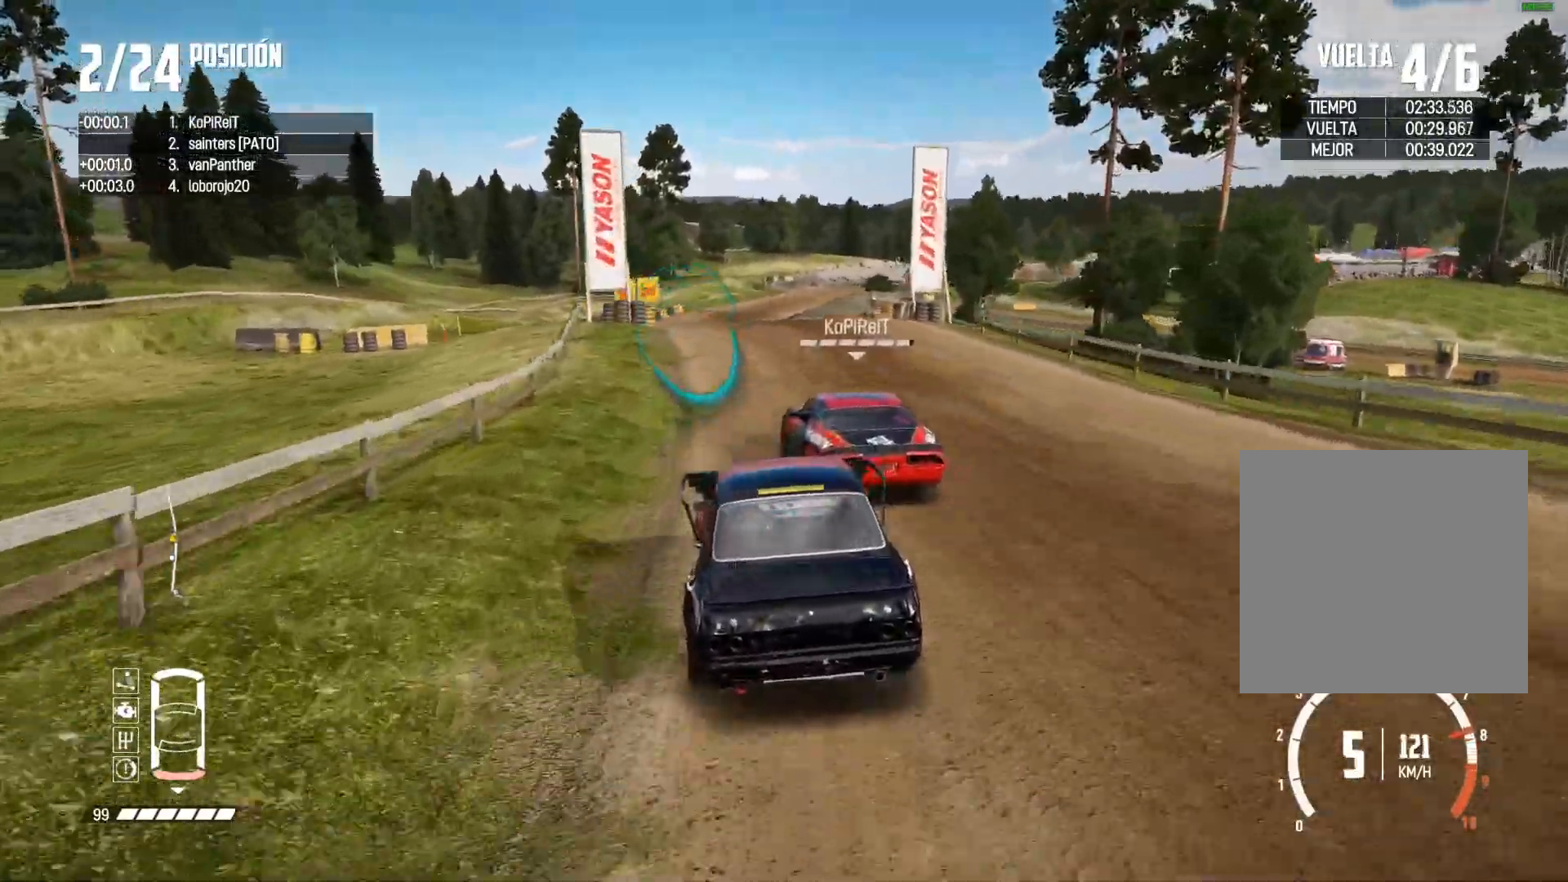
{"buttons": ["A", "R2"], "left_stick": "center", "right_stick": "center", "events": [[67, "A", "down"], [117, "left_stick", "left"], [217, "left_stick", "center"]]}
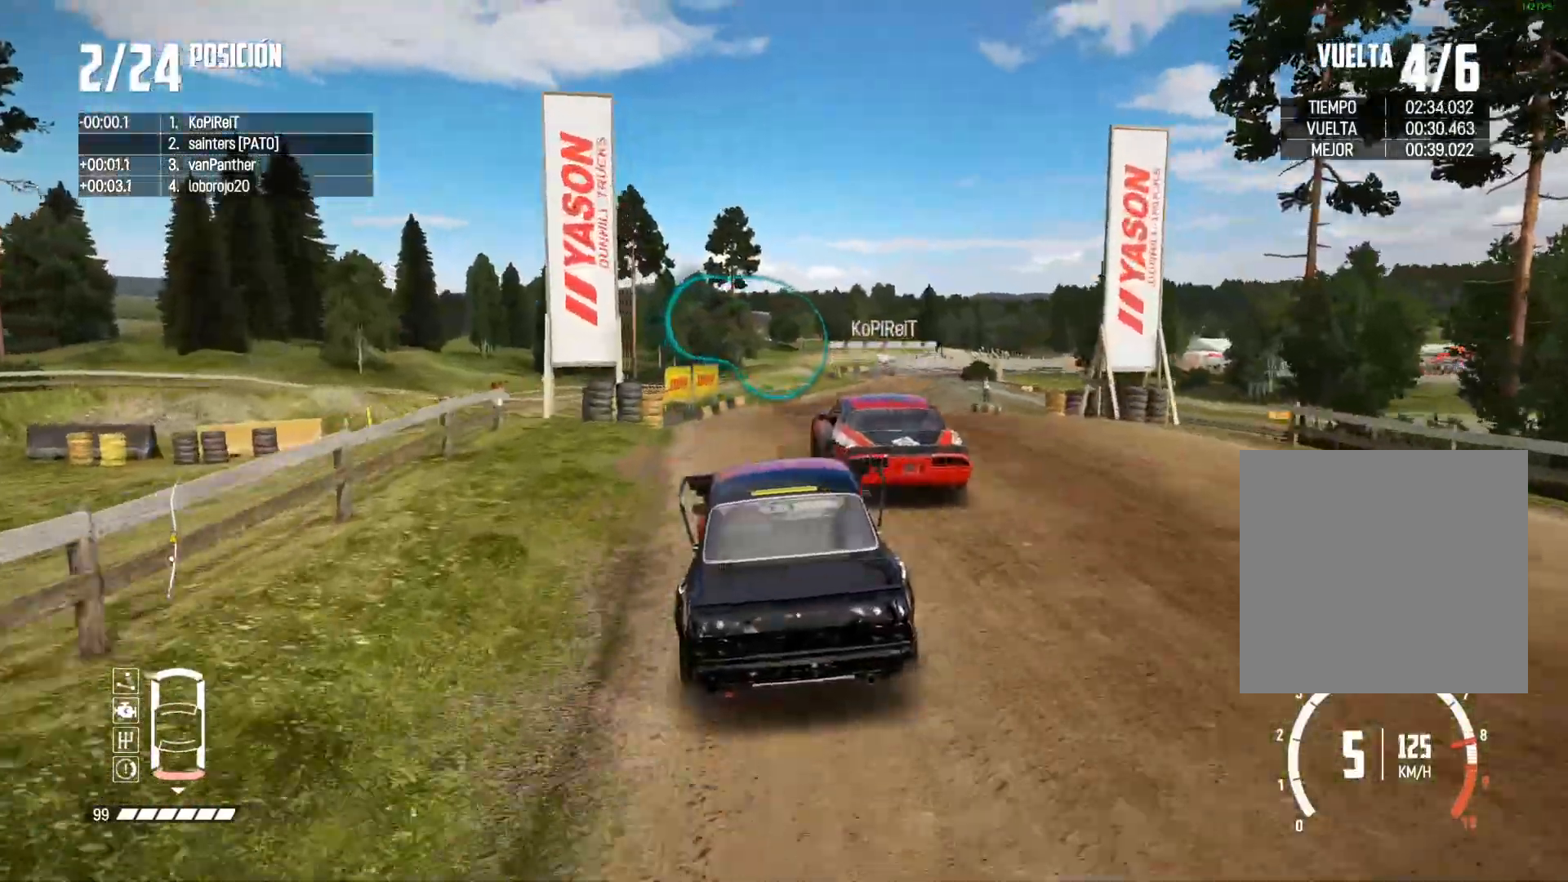
{"buttons": ["A", "R2"], "left_stick": "center", "right_stick": "center", "events": []}
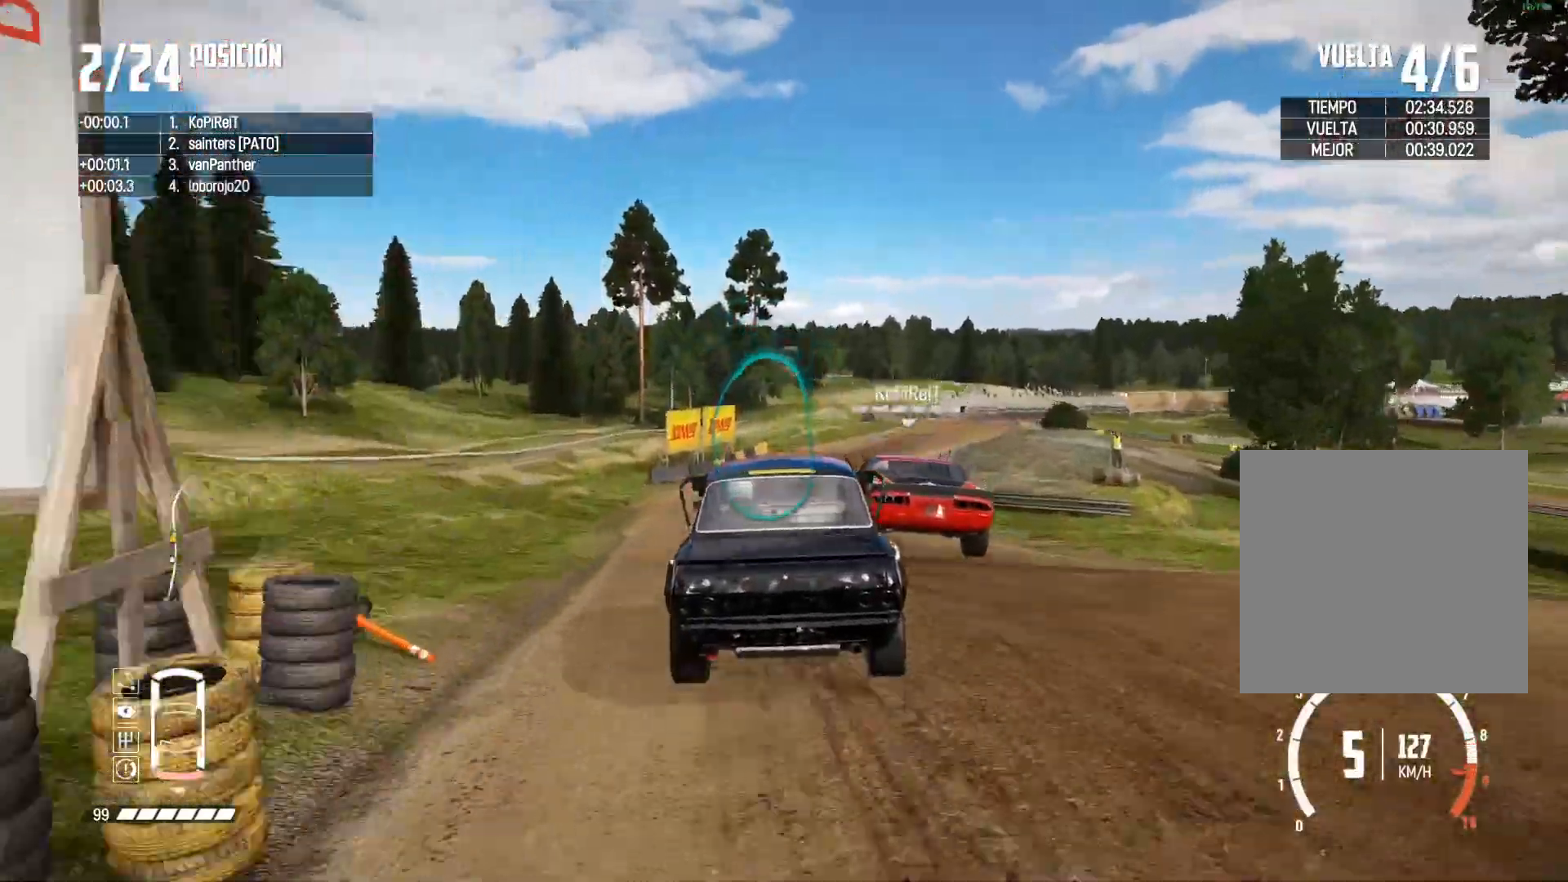
{"buttons": ["A", "R2"], "left_stick": "center", "right_stick": "center", "events": []}
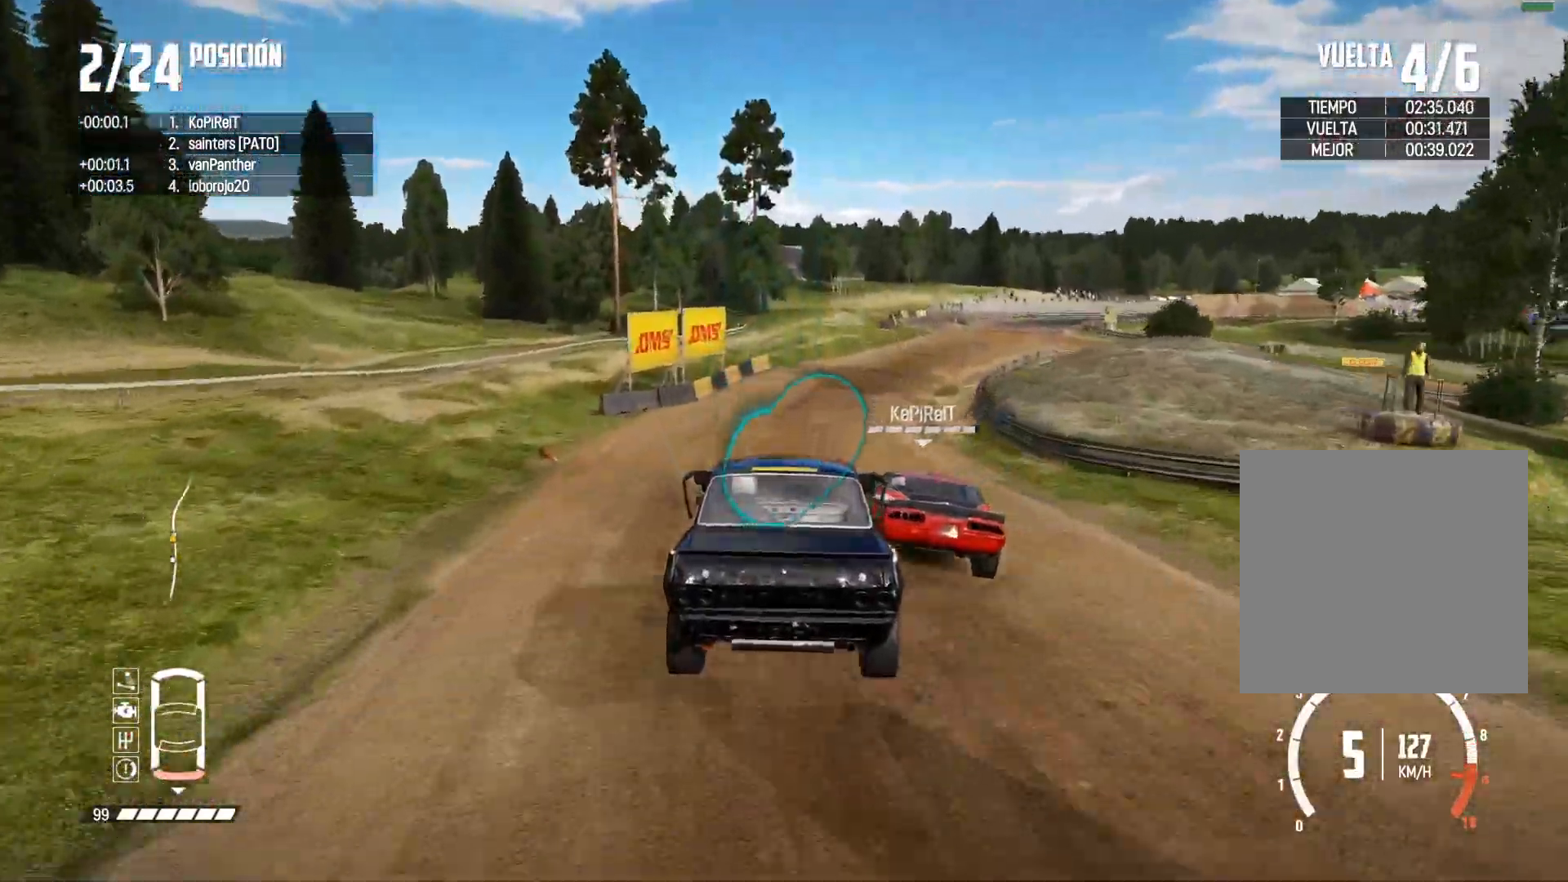
{"buttons": ["R2"], "left_stick": "right", "right_stick": "center", "events": [[283, "left_stick", "right"], [417, "A", "up"], [450, "left_stick", "center"], [500, "left_stick", "right"]]}
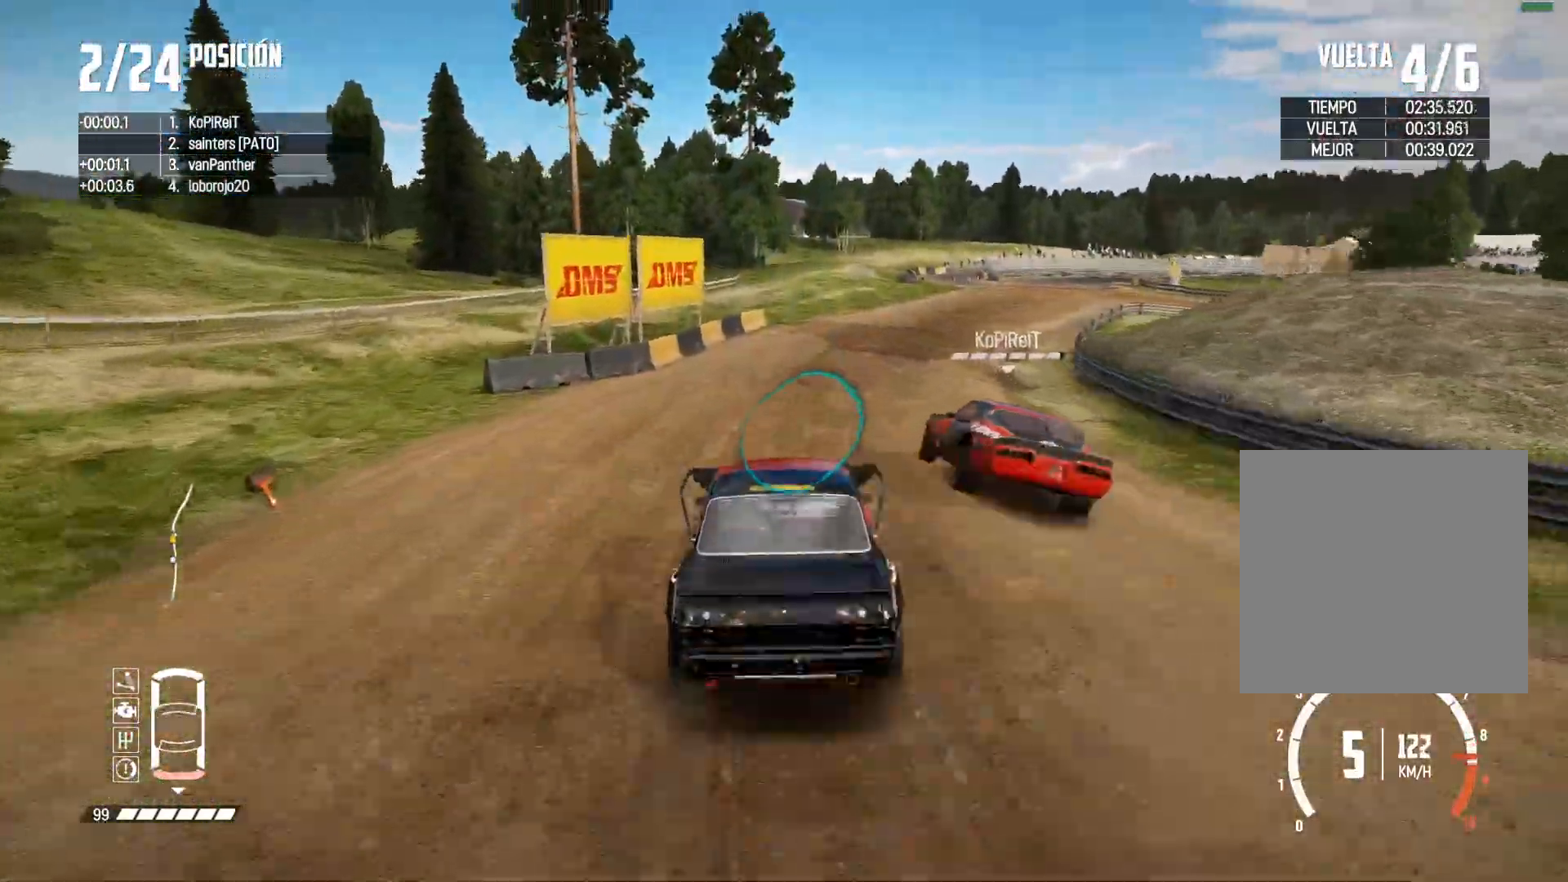
{"buttons": ["R2"], "left_stick": "center", "right_stick": "center", "events": [[167, "left_stick", "center"], [284, "left_stick", "right"], [451, "left_stick", "center"]]}
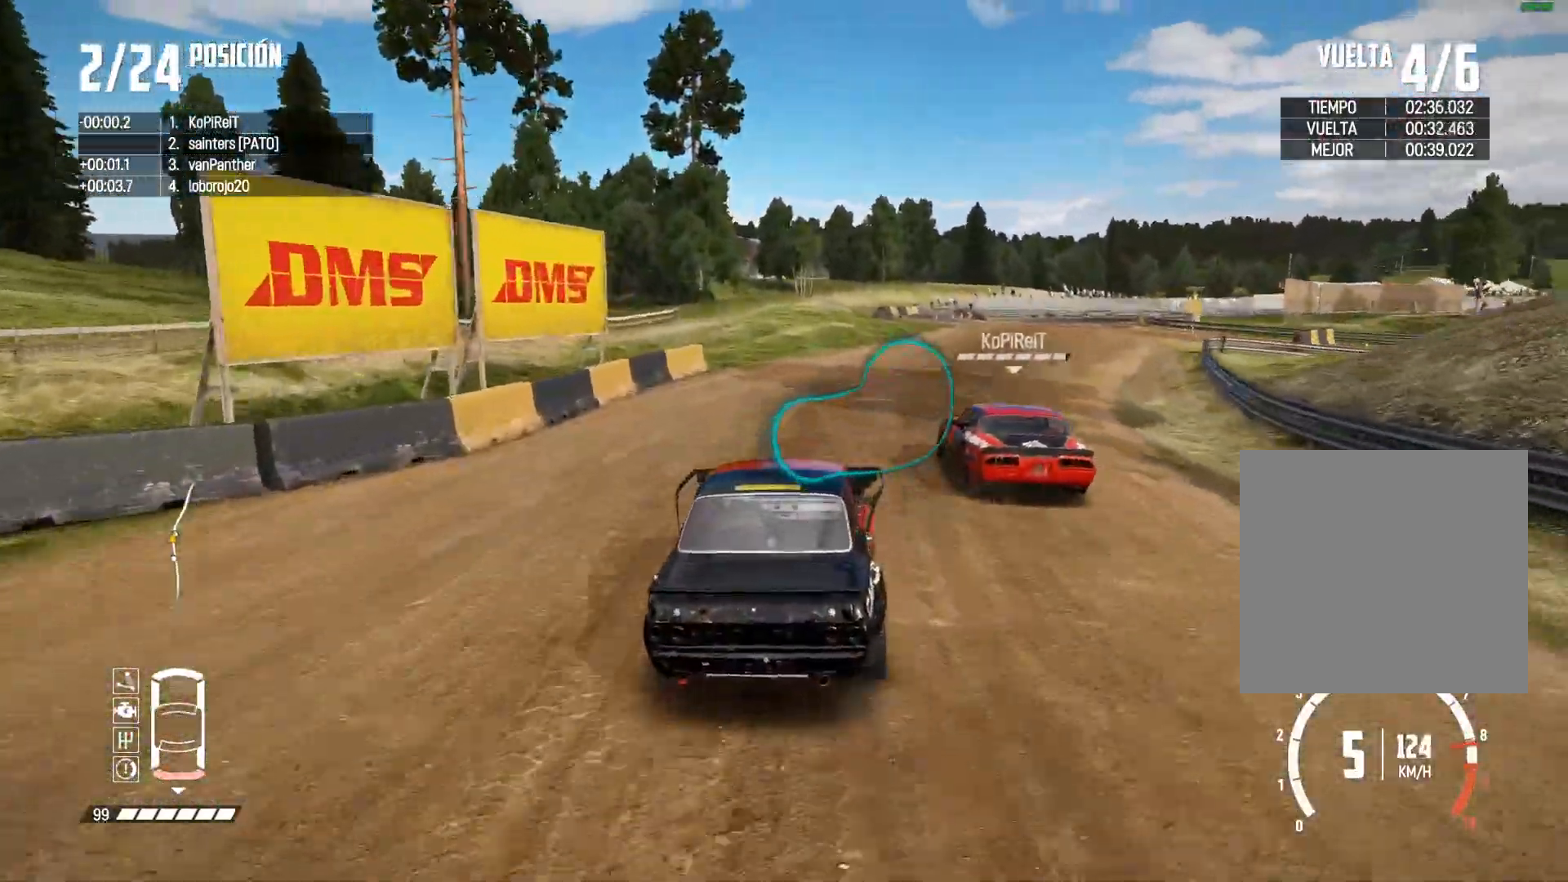
{"buttons": ["R2"], "left_stick": "center", "right_stick": "center", "events": [[133, "left_stick", "right"], [334, "left_stick", "center"]]}
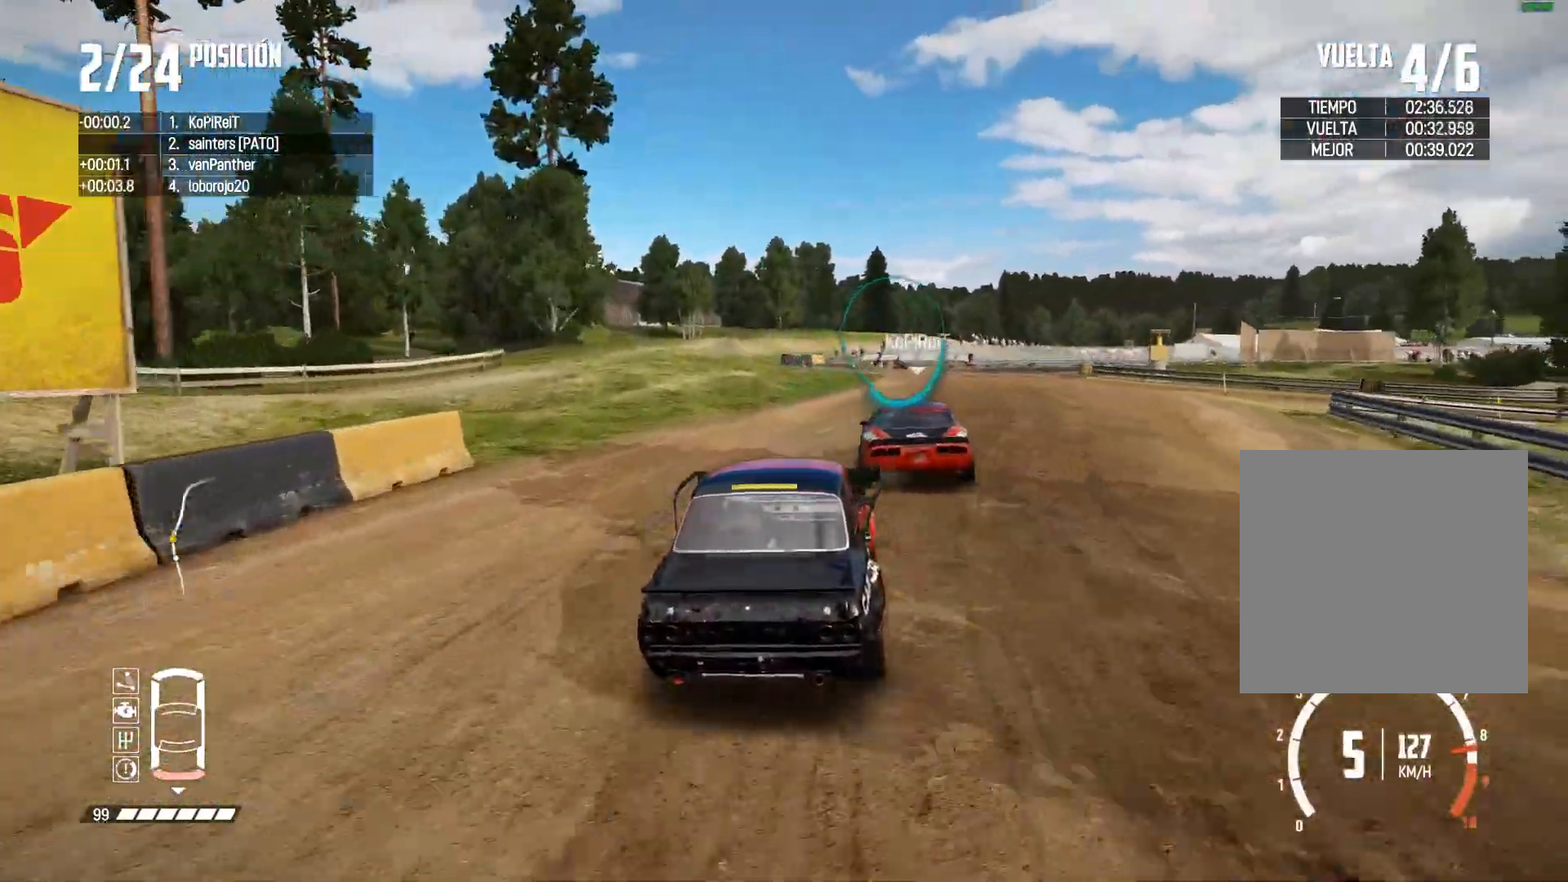
{"buttons": ["R2"], "left_stick": "right", "right_stick": "center", "events": [[17, "left_stick", "right"], [251, "left_stick", "center"], [334, "left_stick", "right"]]}
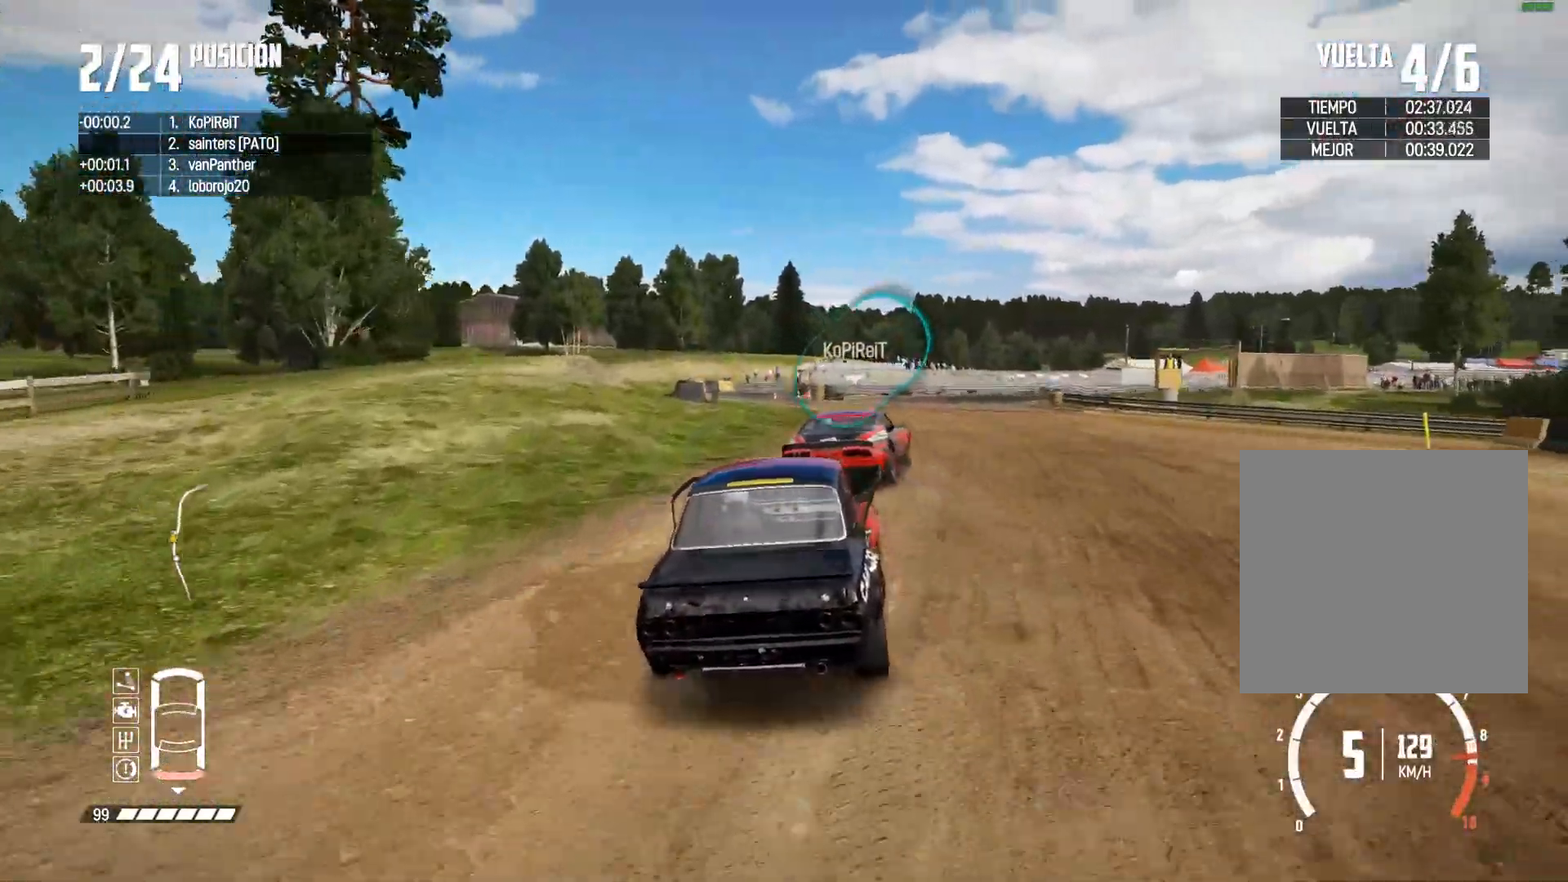
{"buttons": ["R2"], "left_stick": "right", "right_stick": "center", "events": [[150, "left_stick", "center"], [484, "left_stick", "right"]]}
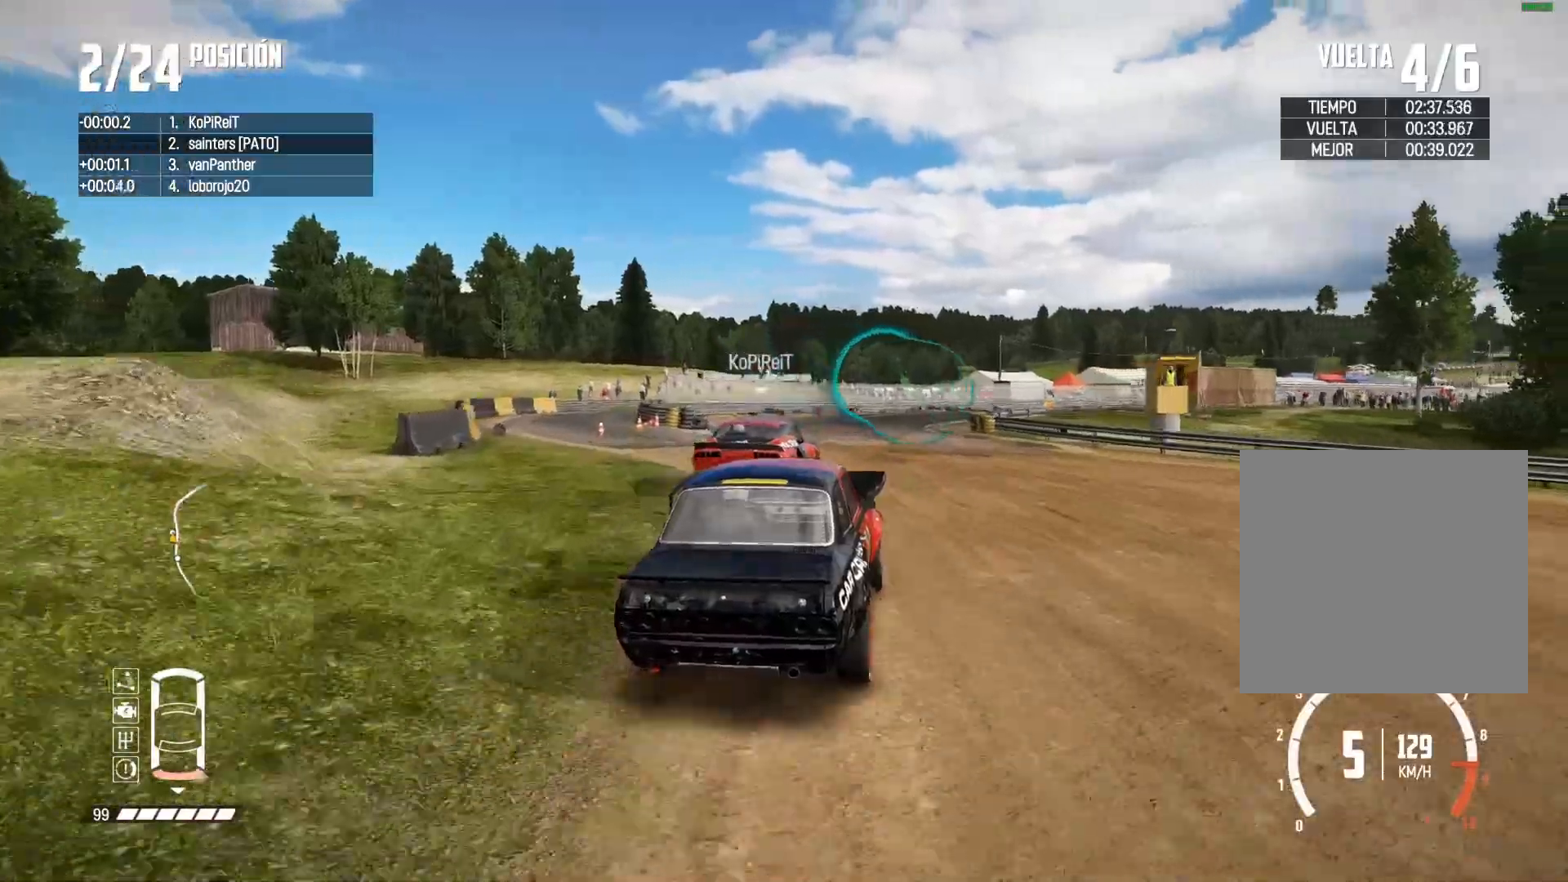
{"buttons": ["R2"], "left_stick": "right", "right_stick": "center", "events": [[150, "left_stick", "center"], [367, "left_stick", "right"]]}
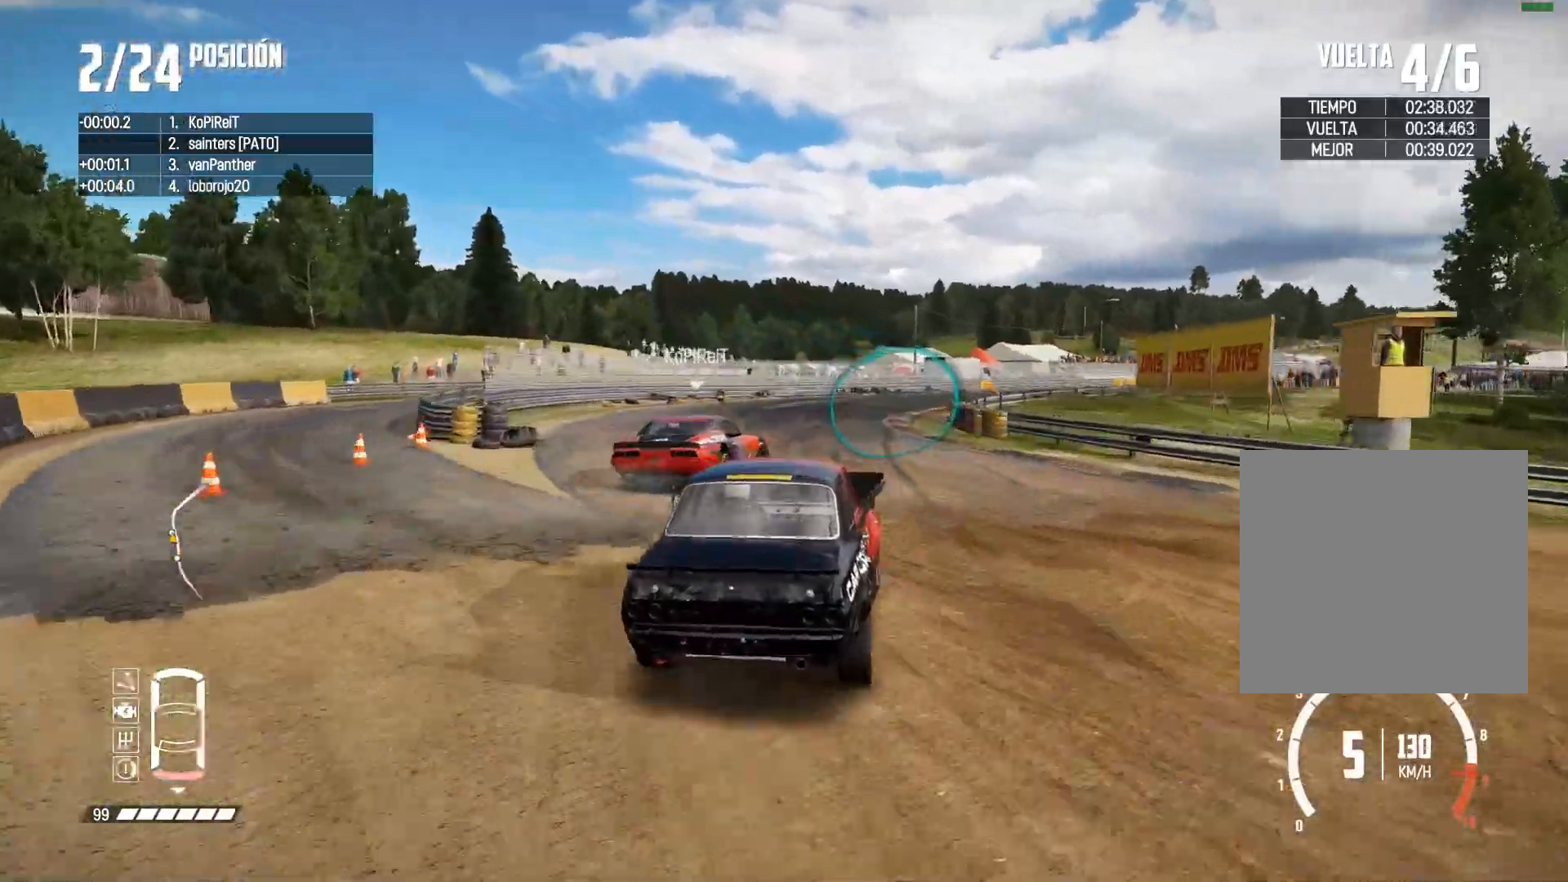
{"buttons": ["R2"], "left_stick": "center", "right_stick": "center", "events": [[183, "right_stick", "up-right"], [267, "left_stick", "center"], [267, "right_stick", "center"]]}
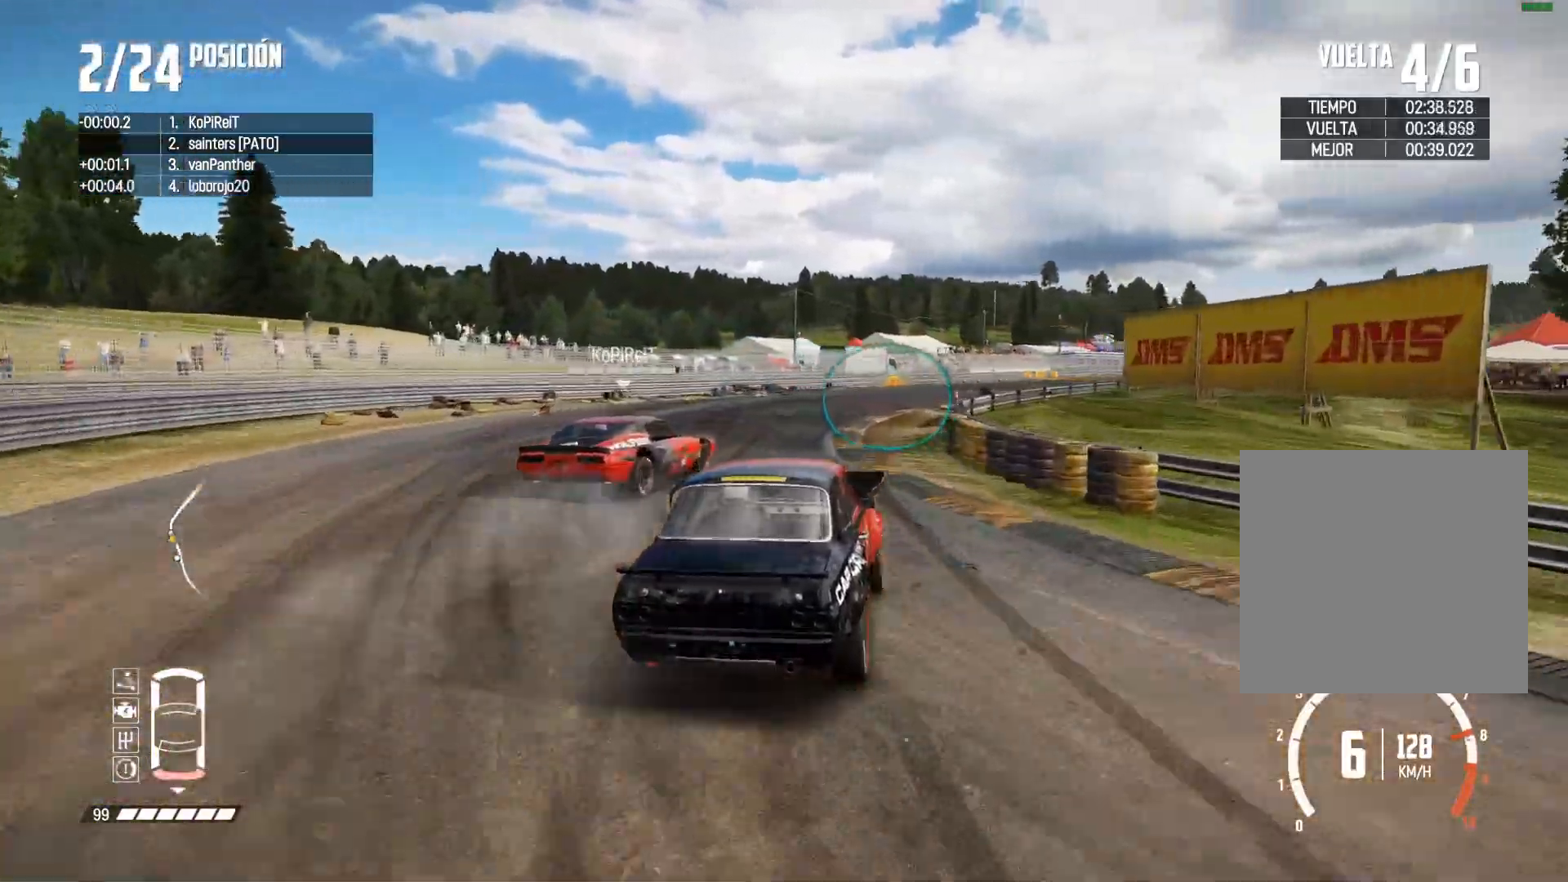
{"buttons": ["R2"], "left_stick": "center", "right_stick": "center", "events": [[100, "left_stick", "right"], [217, "left_stick", "center"], [334, "left_stick", "right"], [467, "left_stick", "center"]]}
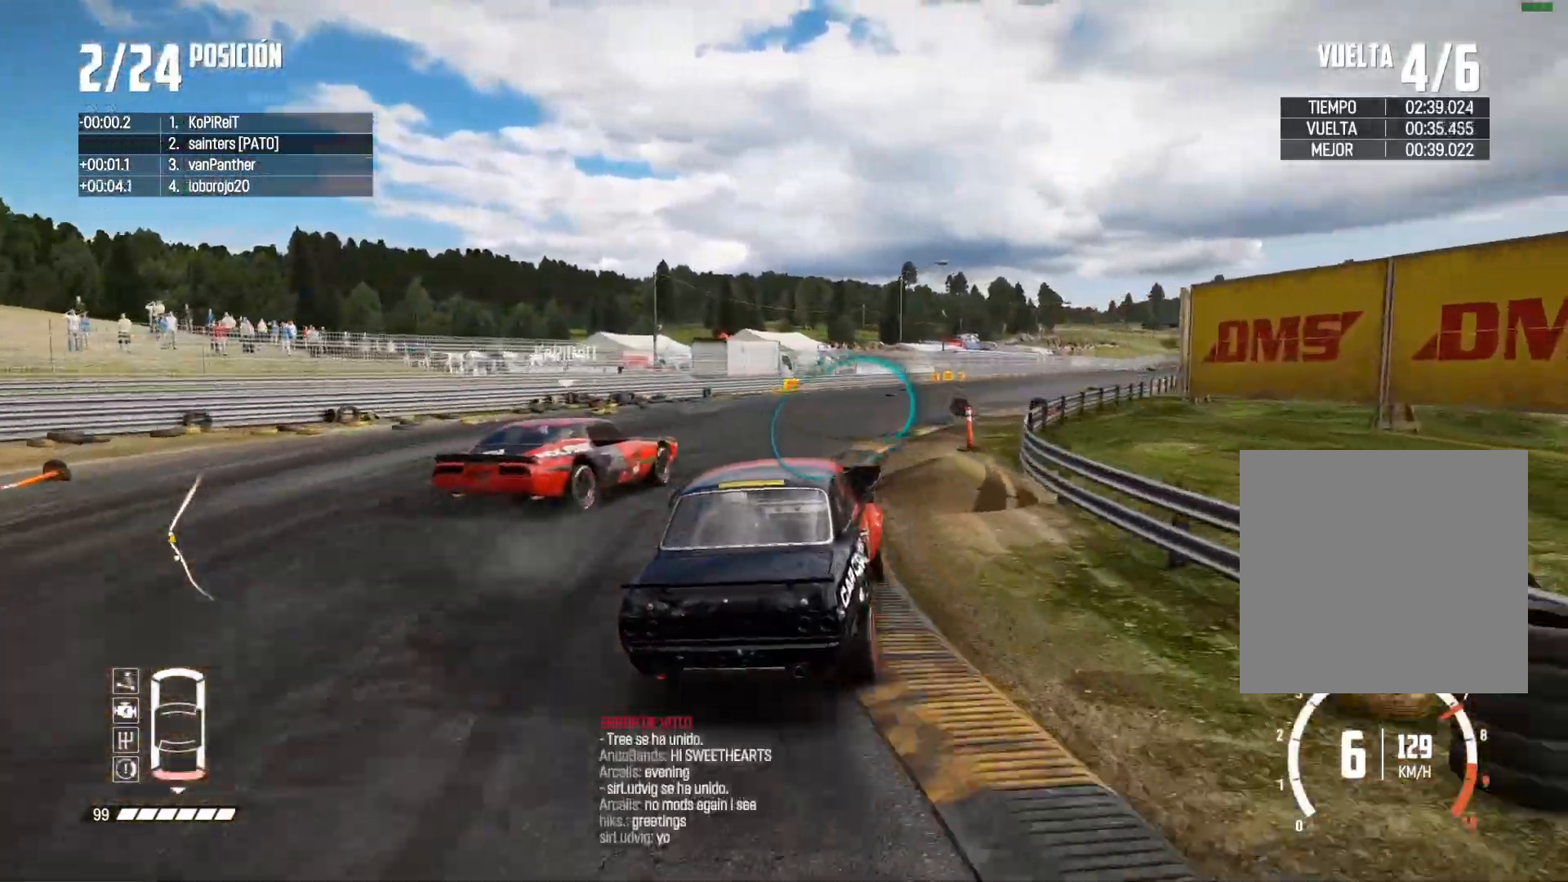
{"buttons": ["R2"], "left_stick": "center", "right_stick": "center", "events": [[133, "left_stick", "right"], [283, "left_stick", "center"], [350, "left_stick", "right"], [434, "left_stick", "center"]]}
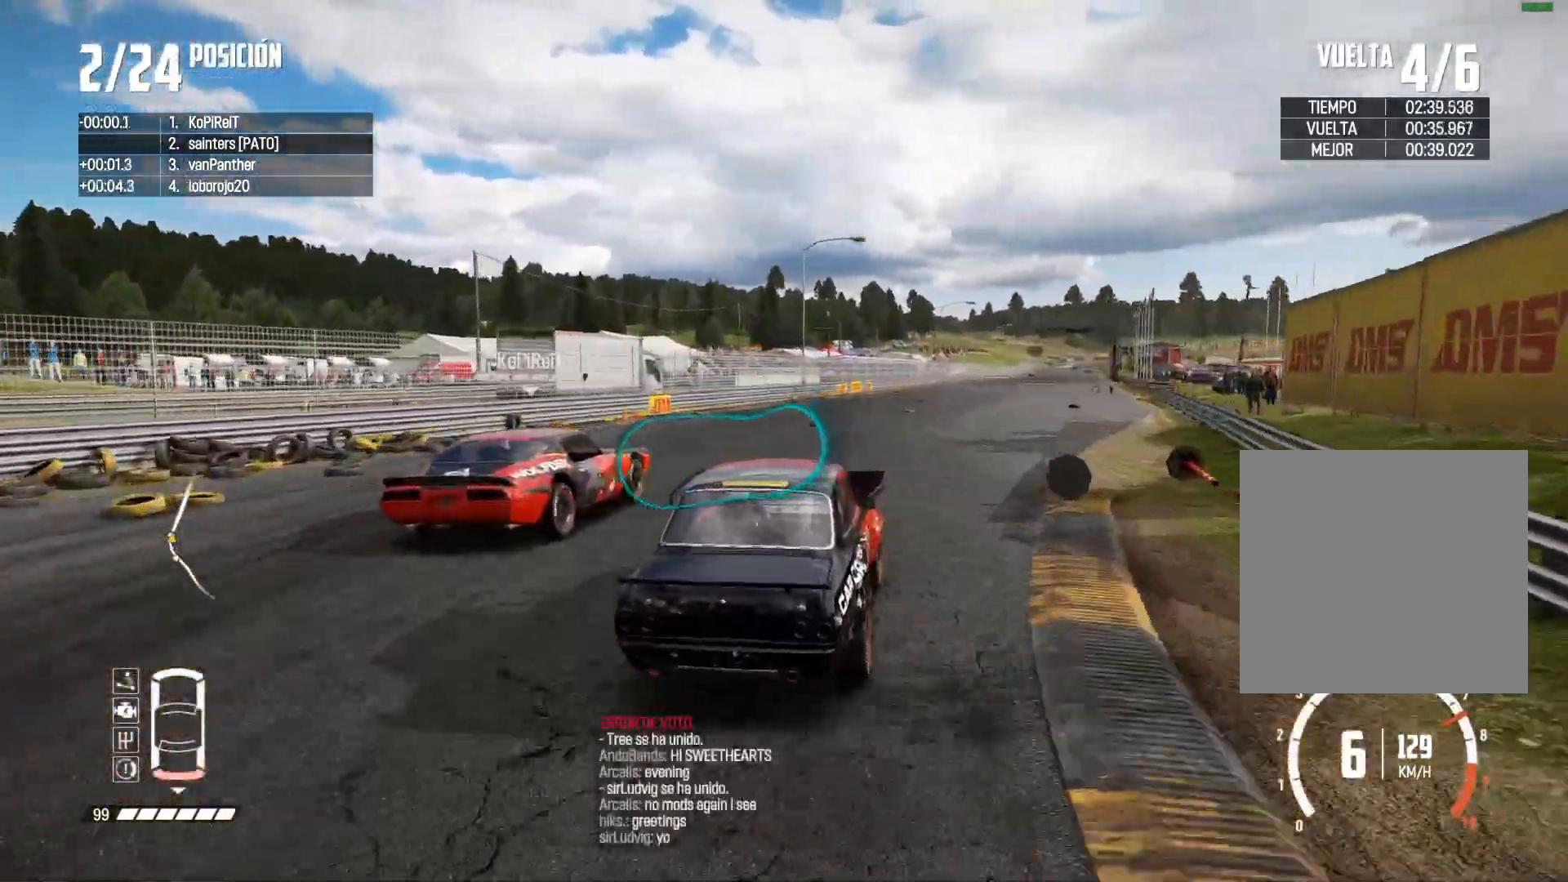
{"buttons": ["R2"], "left_stick": "right", "right_stick": "center", "events": [[384, "left_stick", "right"]]}
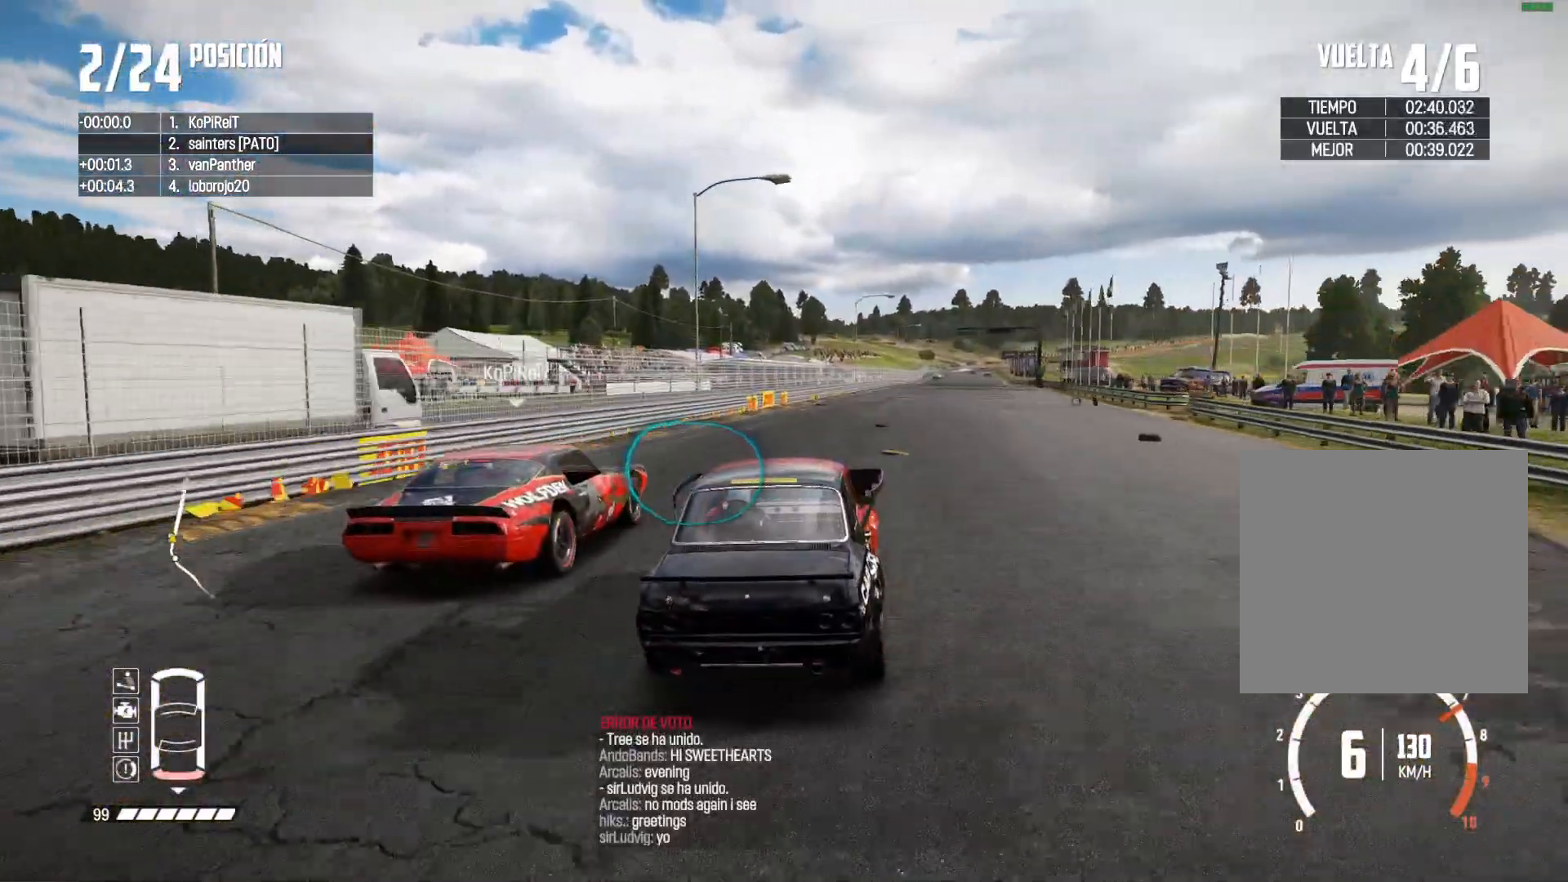
{"buttons": ["R2"], "left_stick": "right", "right_stick": "center", "events": [[17, "left_stick", "center"], [67, "left_stick", "right"], [200, "left_stick", "center"], [484, "left_stick", "right"]]}
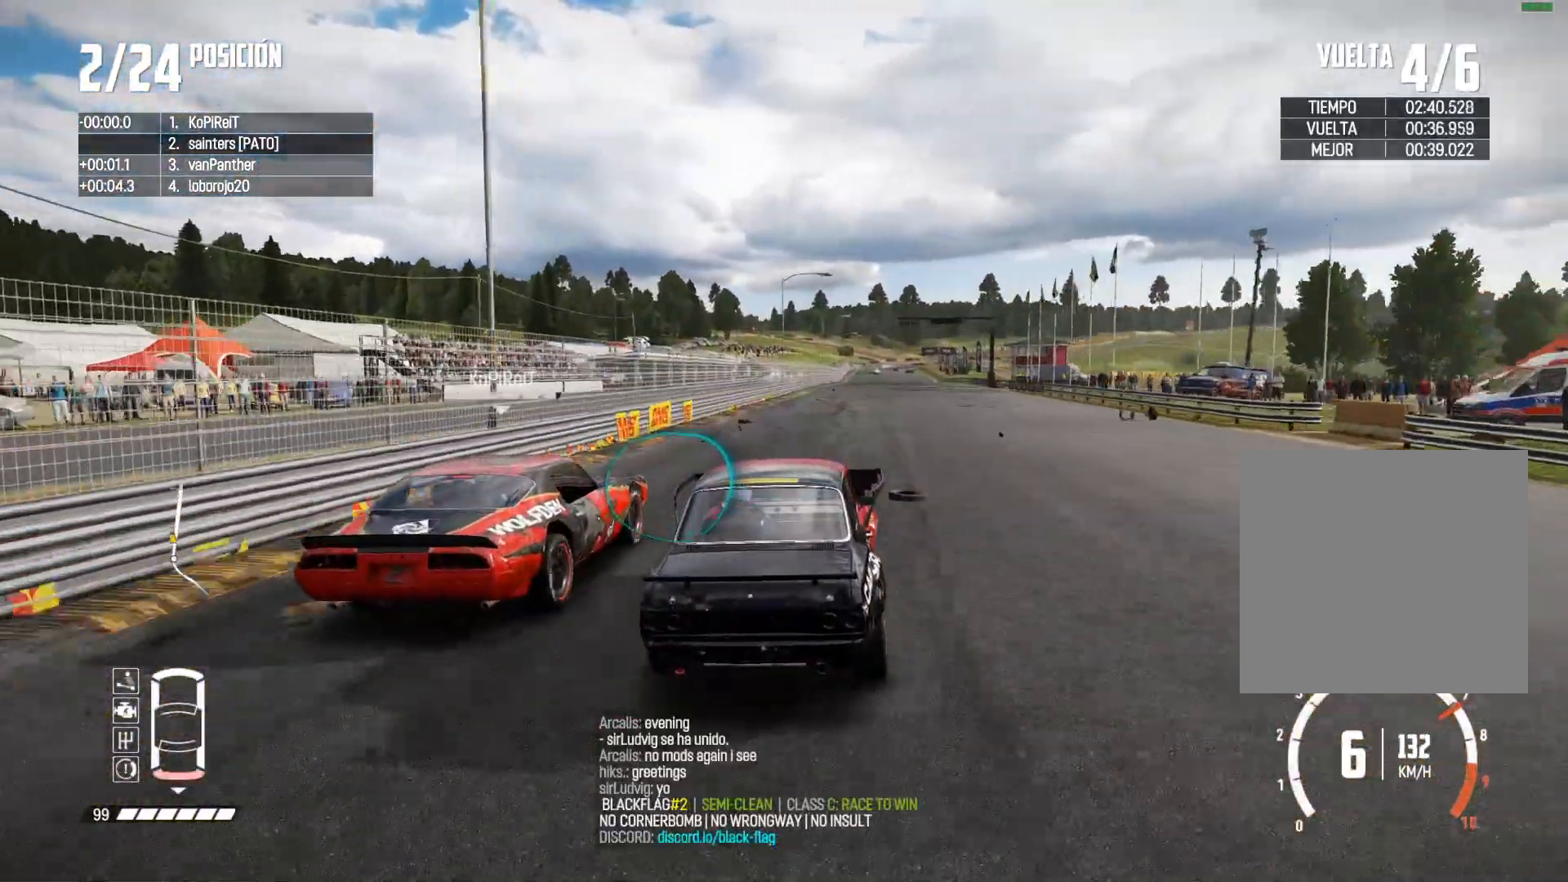
{"buttons": ["R2"], "left_stick": "center", "right_stick": "center", "events": [[84, "left_stick", "center"], [234, "left_stick", "left"], [317, "left_stick", "center"]]}